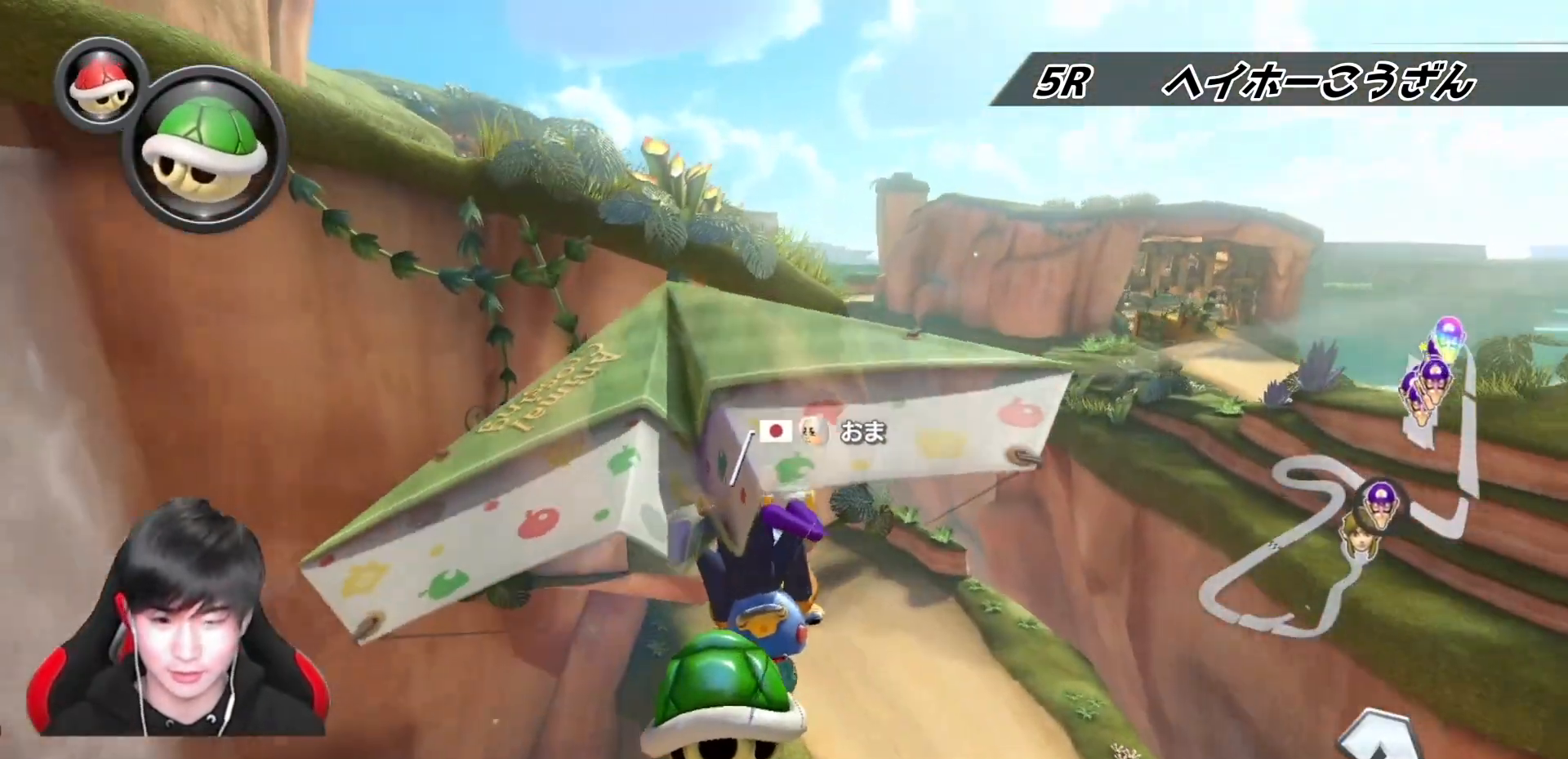
Gameplay with a controller (Nintendo layout); each line is a JSON object with the inputs held at the frame after it. "events" lists button and stick changes between this image and that frame as [ms after this image, input, new state], when the widget could be followed in between. Not read: DPAD_DOWN DPAD_LEFT DPAD_RIGHT L2 L3 R2 R3.
{"buttons": ["A", "L1"], "left_stick": "down-left", "right_stick": "center", "events": [[300, "left_stick", "down-left"]]}
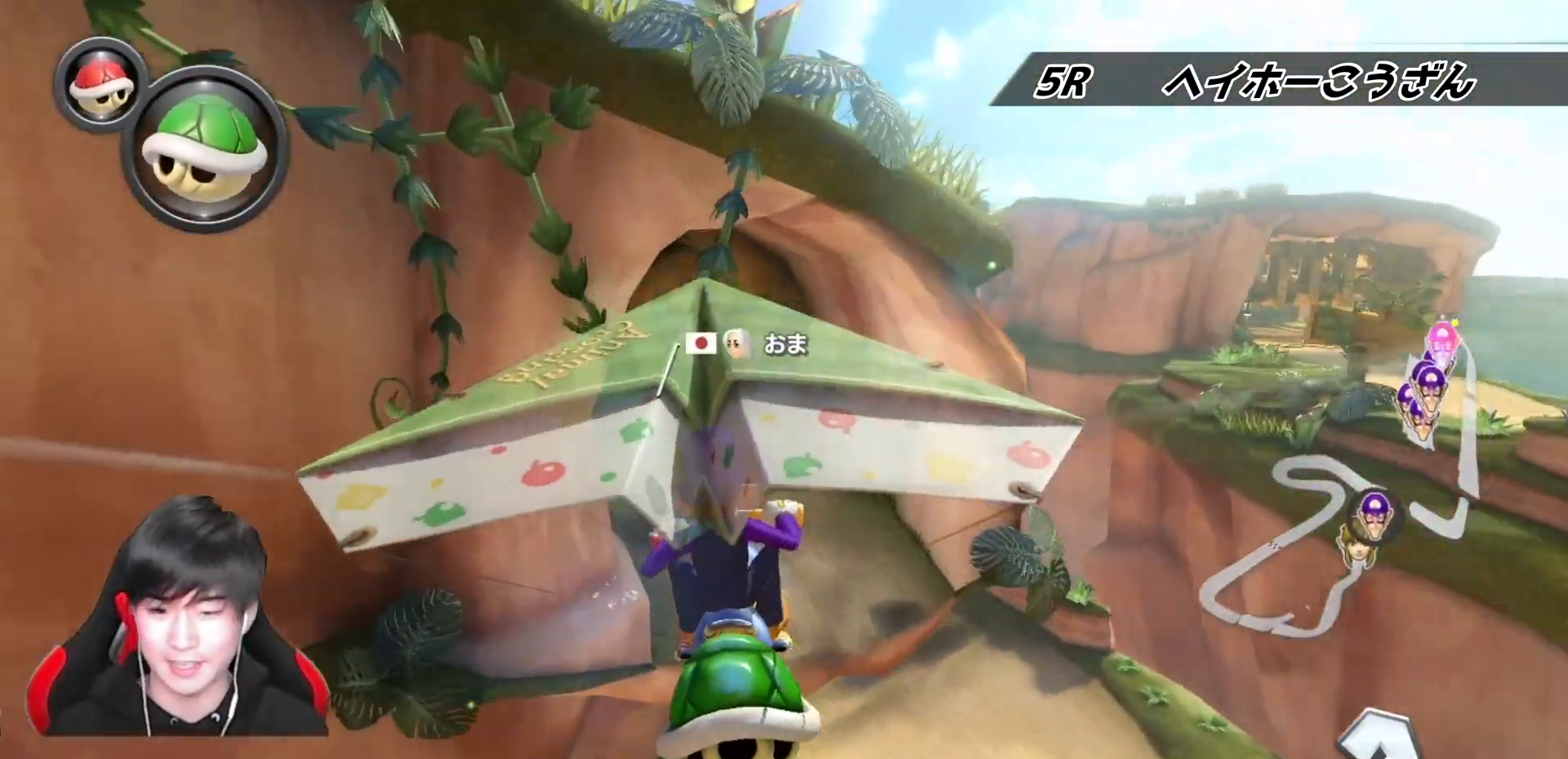
{"buttons": ["A", "L1"], "left_stick": "down-left", "right_stick": "center", "events": [[200, "left_stick", "down"], [400, "left_stick", "down-left"]]}
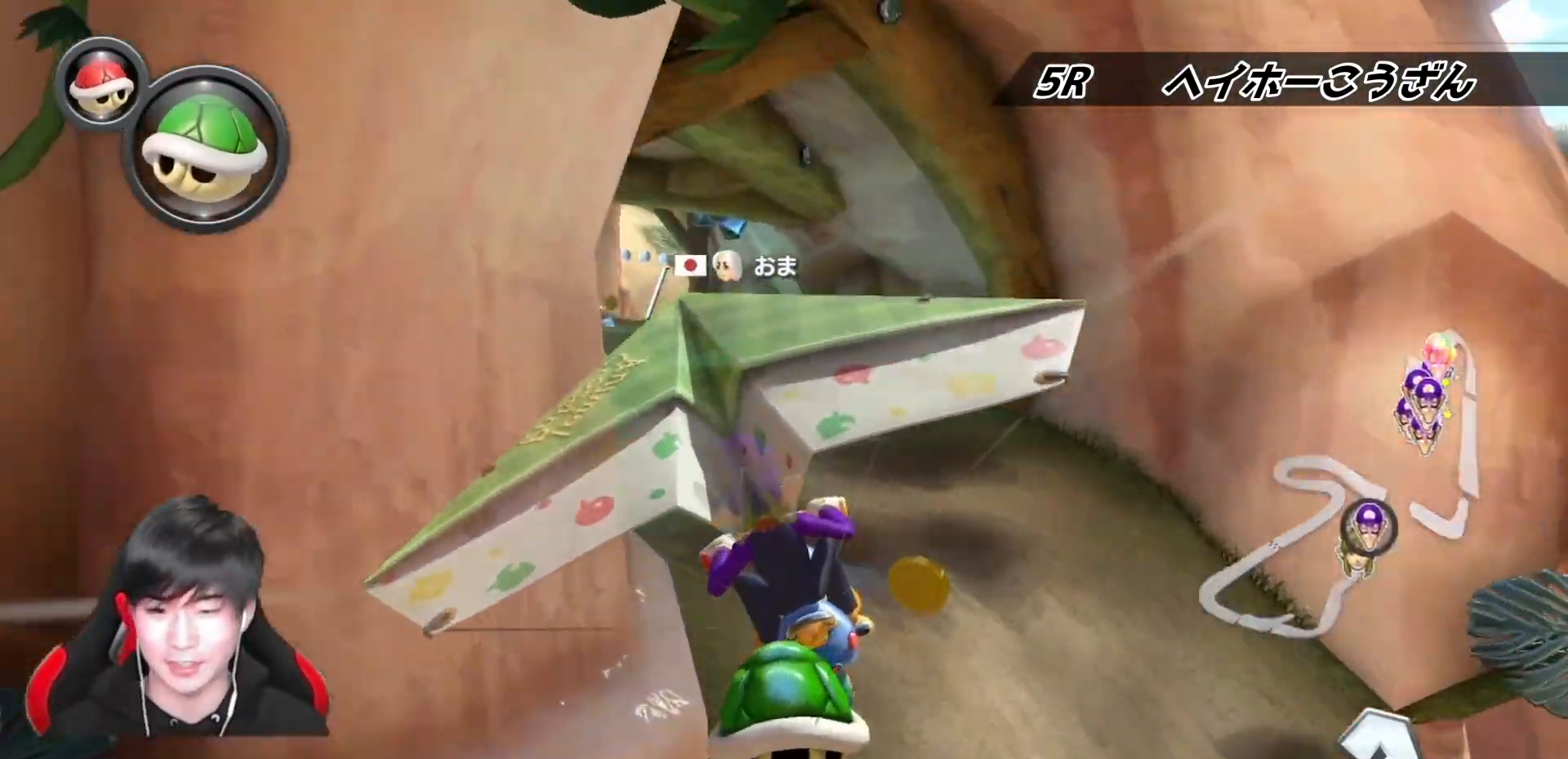
{"buttons": ["A", "L1"], "left_stick": "down-left", "right_stick": "center", "events": [[300, "left_stick", "center"], [450, "left_stick", "down-left"]]}
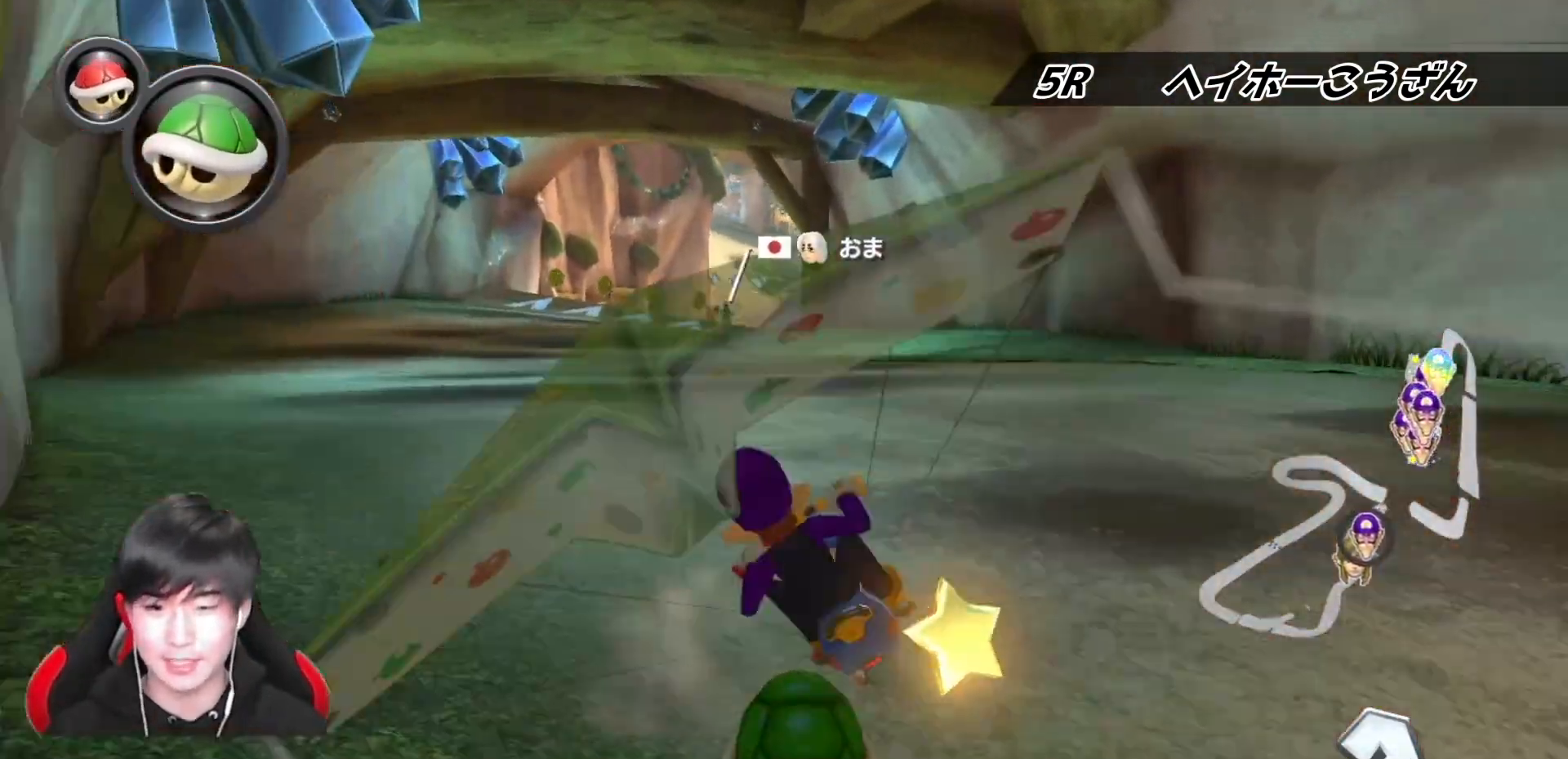
{"buttons": ["A"], "left_stick": "down", "right_stick": "center", "events": [[67, "left_stick", "center"], [183, "left_stick", "down"], [350, "L1", "up"]]}
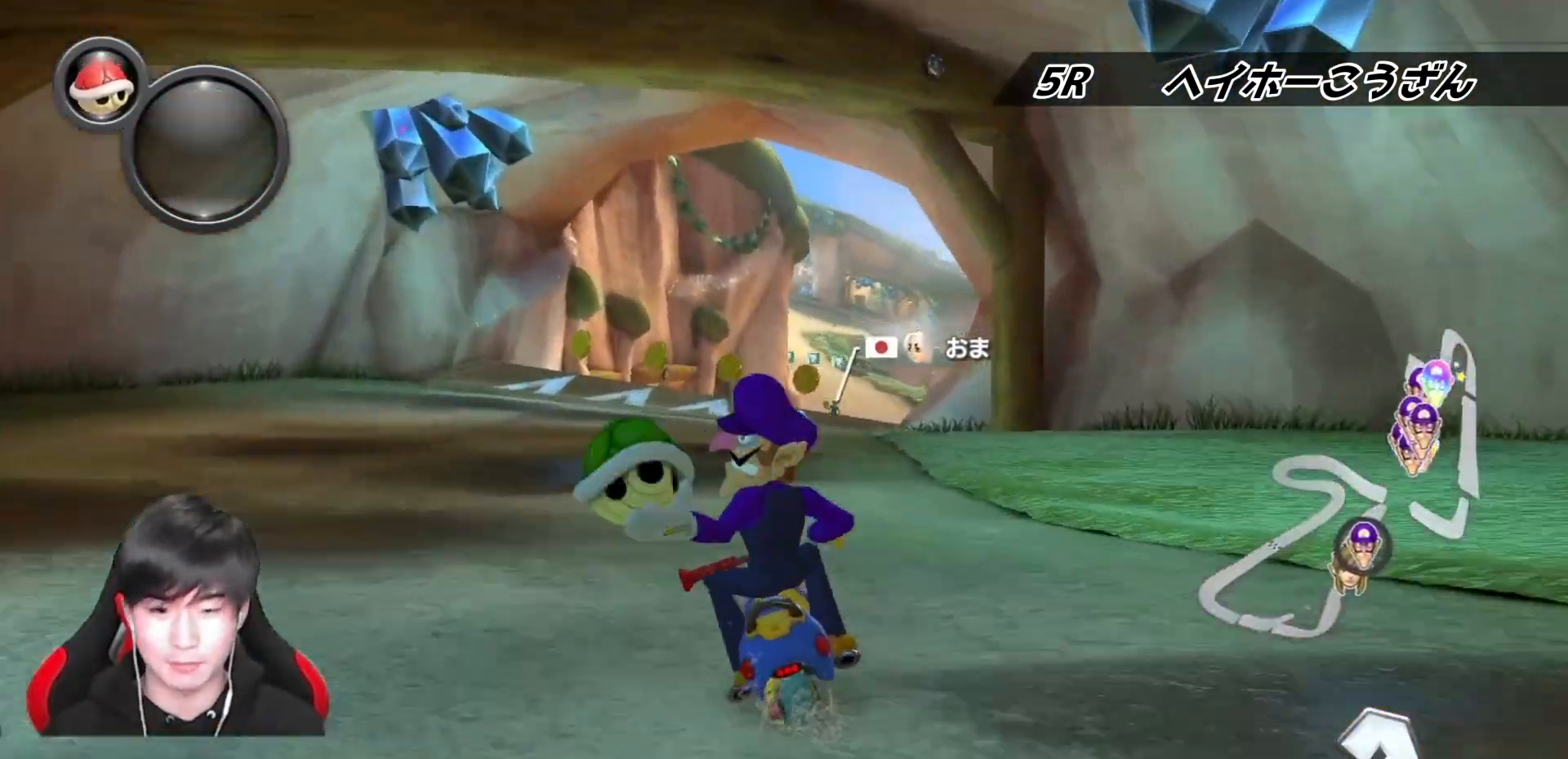
{"buttons": ["A", "L1"], "left_stick": "center", "right_stick": "center", "events": [[17, "left_stick", "center"], [233, "L1", "down"]]}
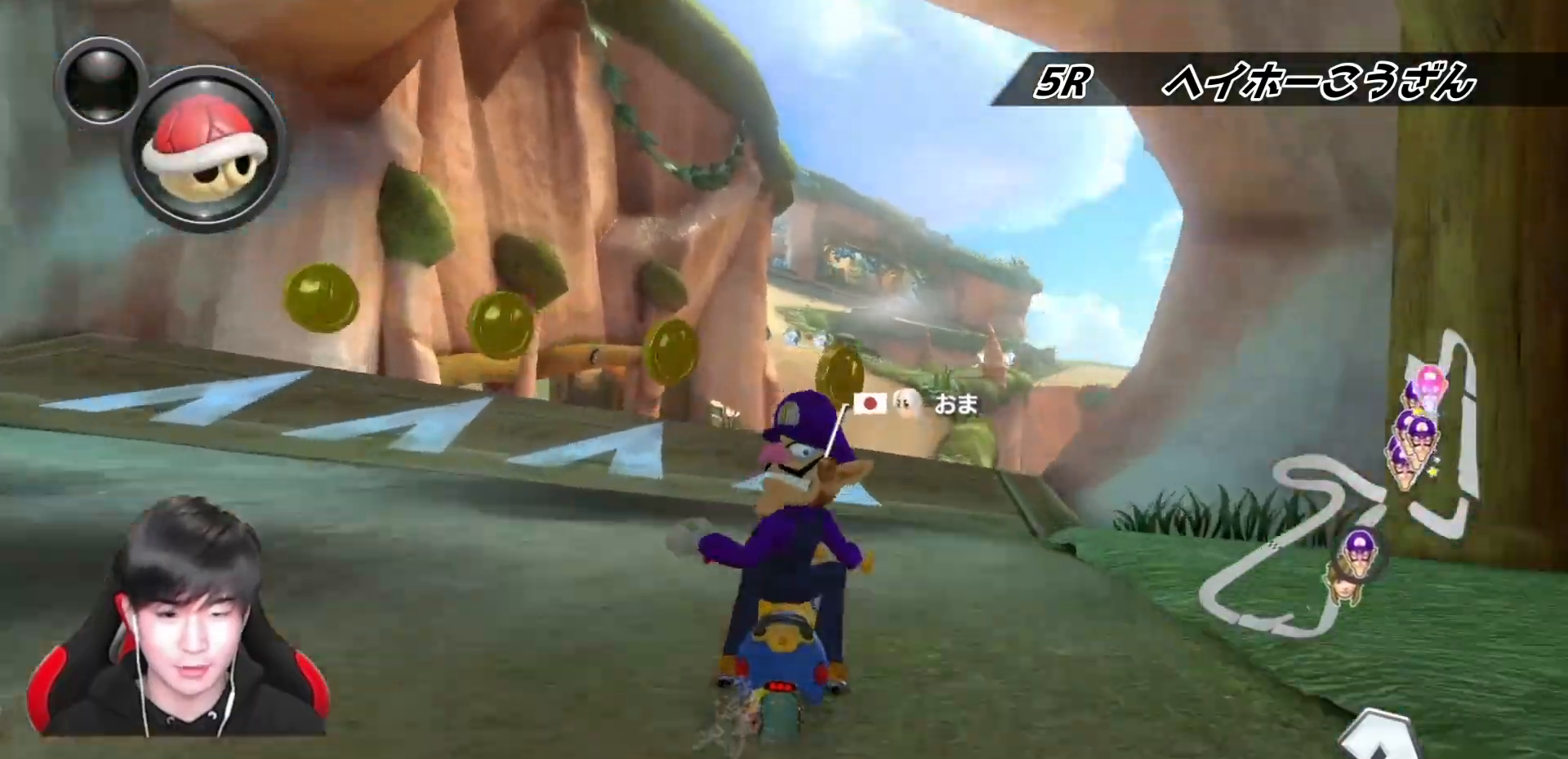
{"buttons": ["A", "L1"], "left_stick": "center", "right_stick": "center", "events": [[200, "R1", "down"], [350, "R1", "up"]]}
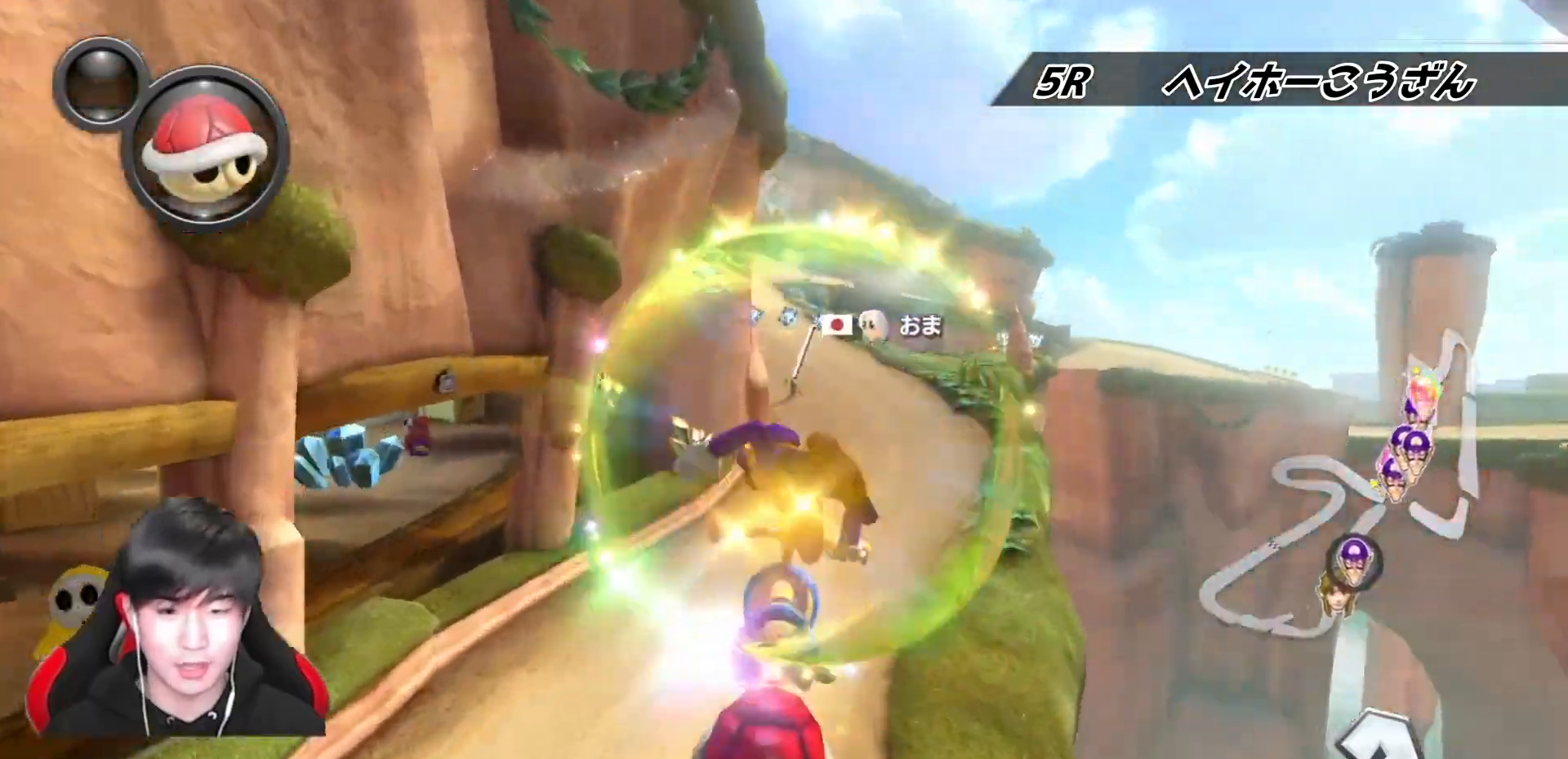
{"buttons": ["A", "L1"], "left_stick": "center", "right_stick": "center", "events": []}
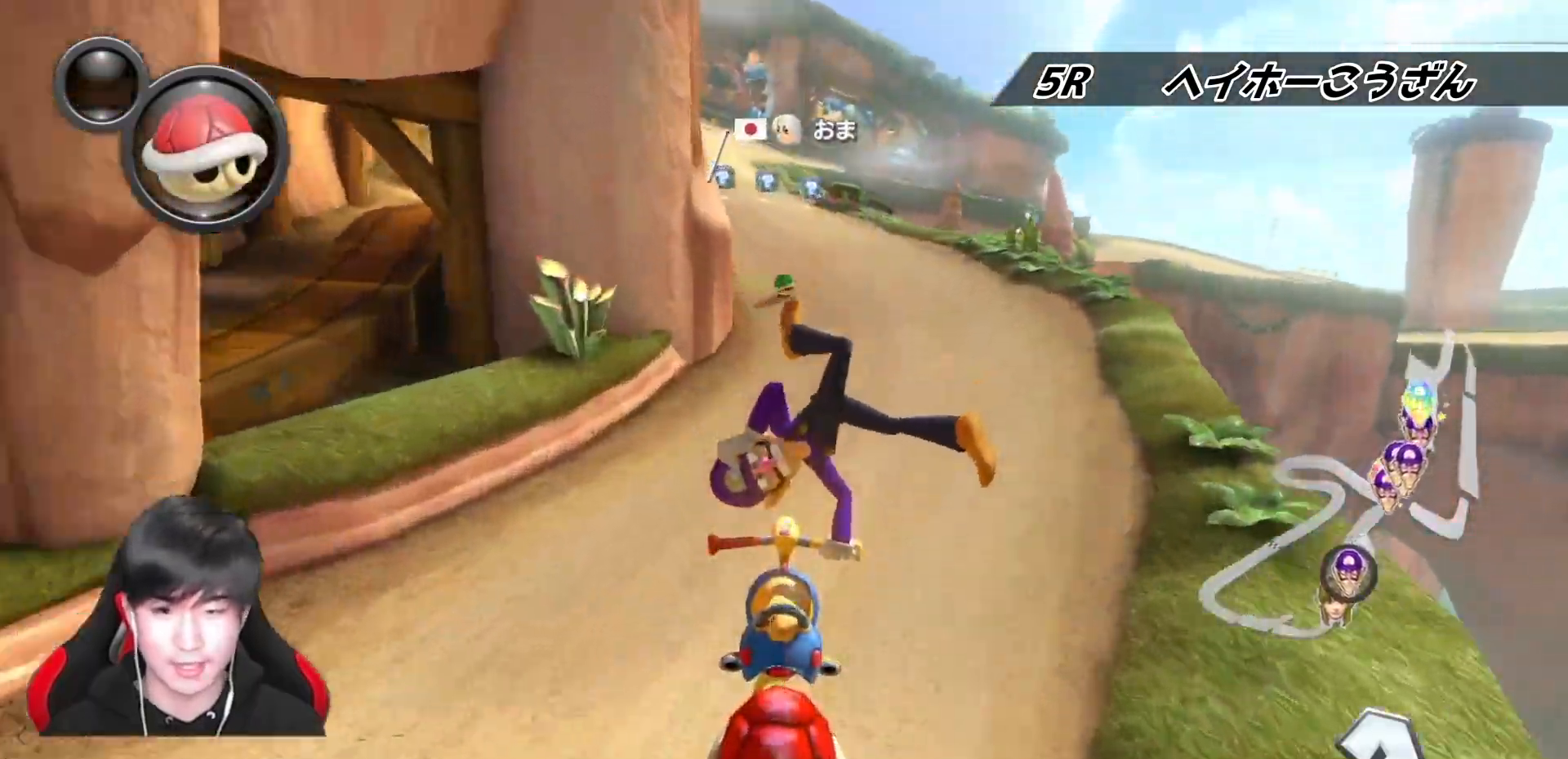
{"buttons": ["A", "L1", "R1"], "left_stick": "right", "right_stick": "center", "events": [[150, "left_stick", "left"], [283, "left_stick", "center"], [333, "left_stick", "right"], [400, "left_stick", "center"], [417, "R1", "down"], [500, "left_stick", "right"]]}
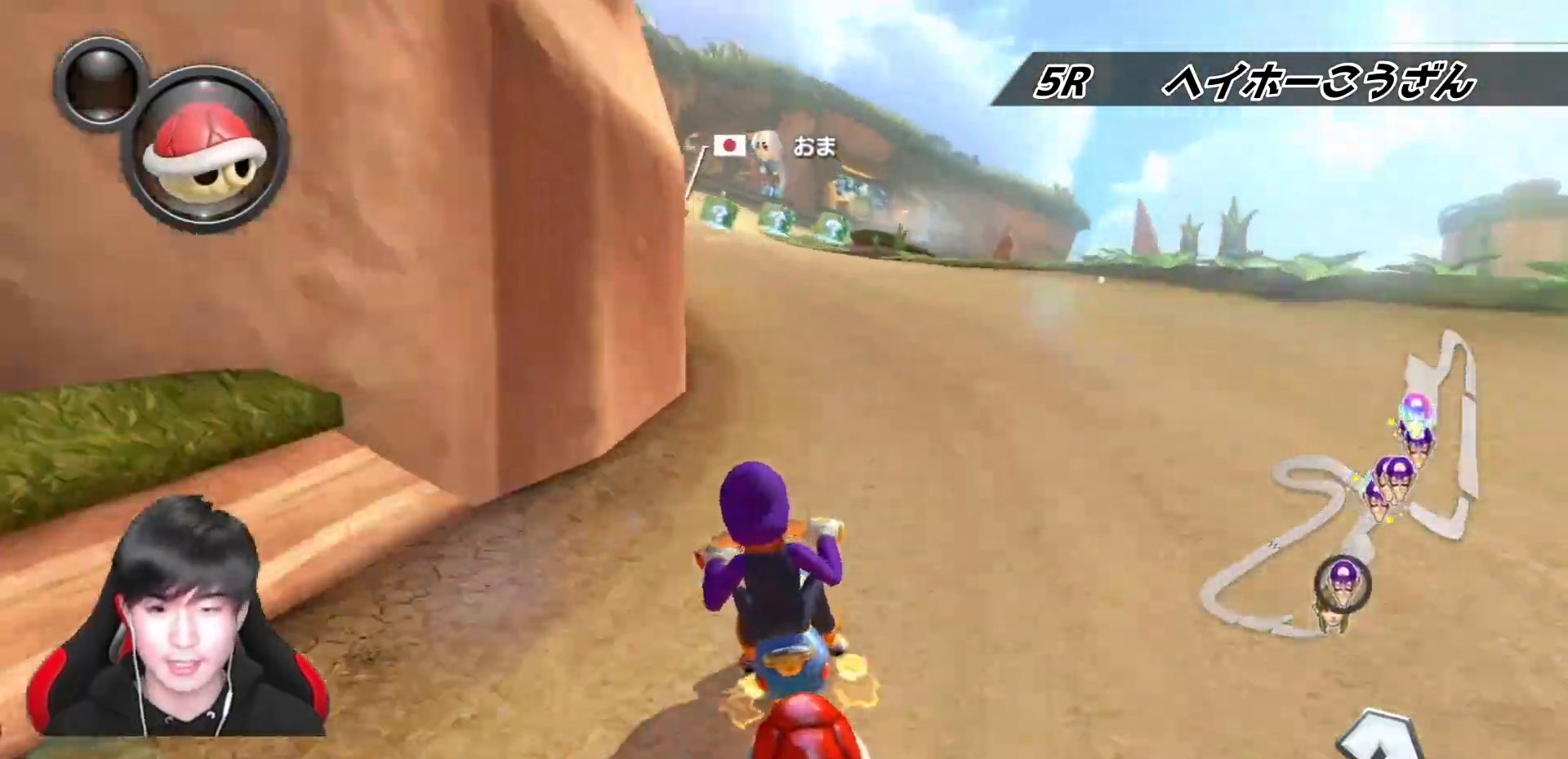
{"buttons": ["A", "R1"], "left_stick": "left", "right_stick": "center", "events": [[33, "L1", "up"], [100, "left_stick", "left"]]}
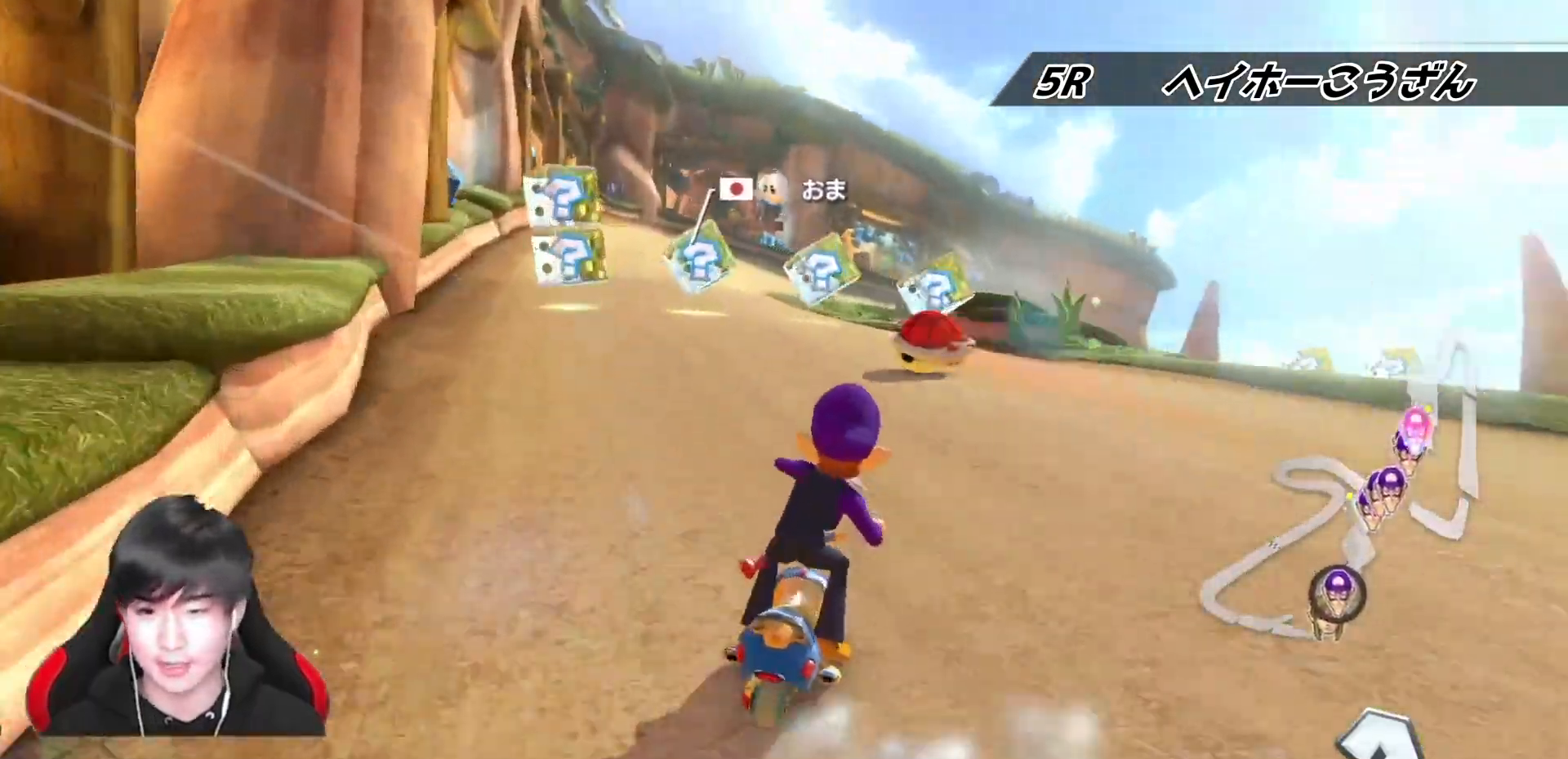
{"buttons": ["A", "R1"], "left_stick": "left", "right_stick": "center", "events": [[33, "left_stick", "up-right"], [350, "left_stick", "left"]]}
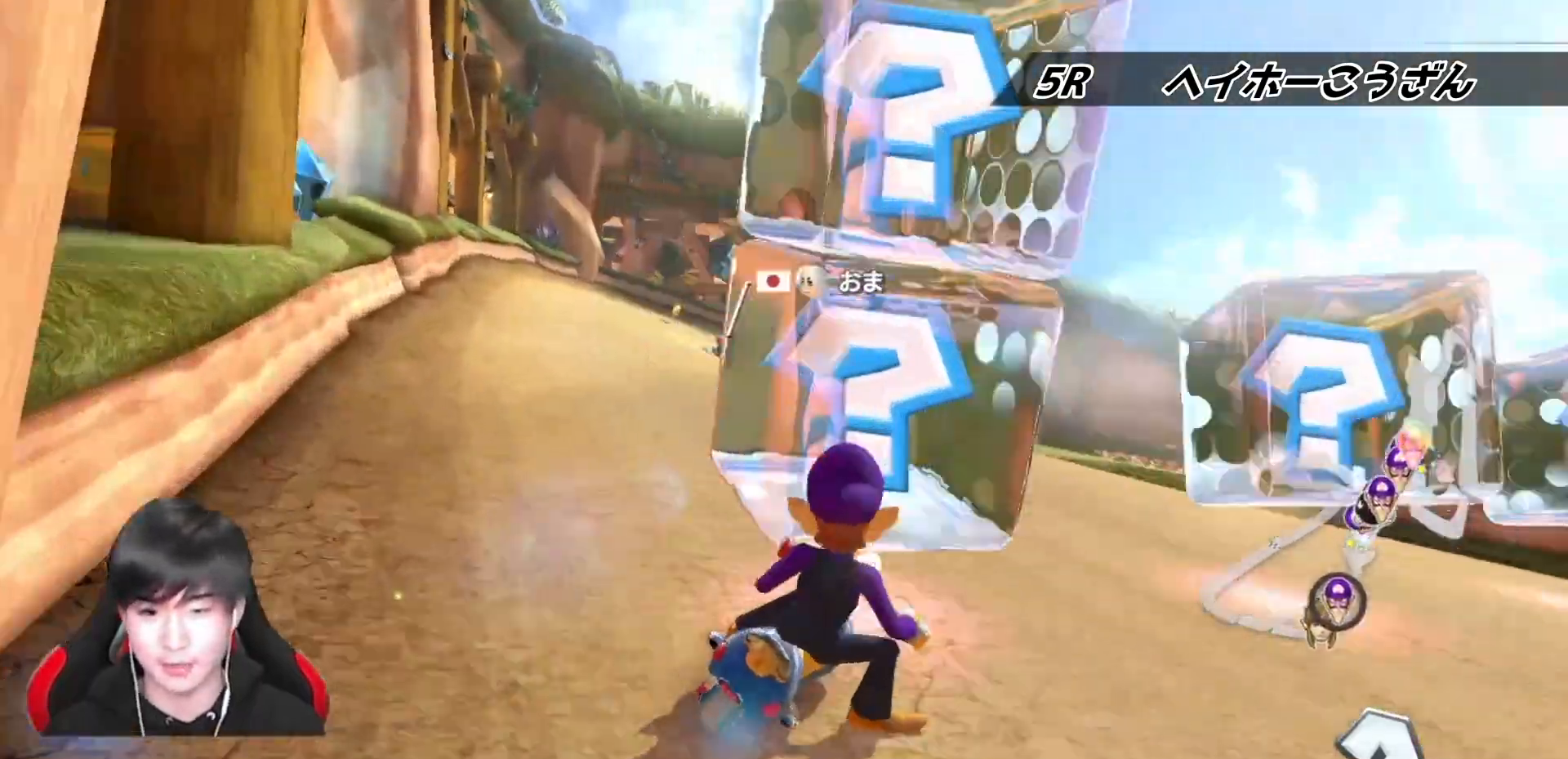
{"buttons": ["A", "R1"], "left_stick": "left", "right_stick": "center", "events": []}
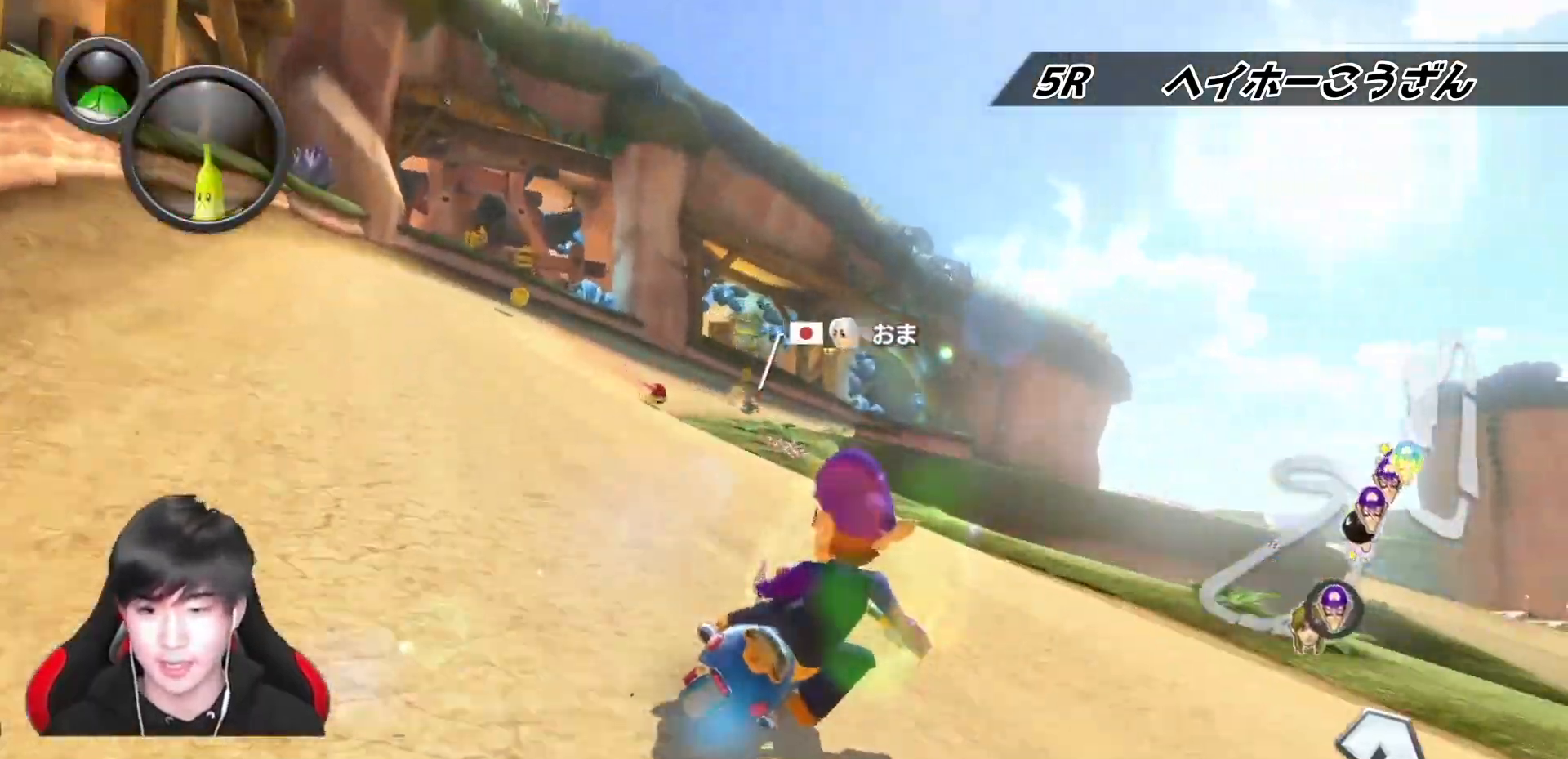
{"buttons": ["A", "L1", "R1"], "left_stick": "left", "right_stick": "center", "events": [[483, "L1", "down"]]}
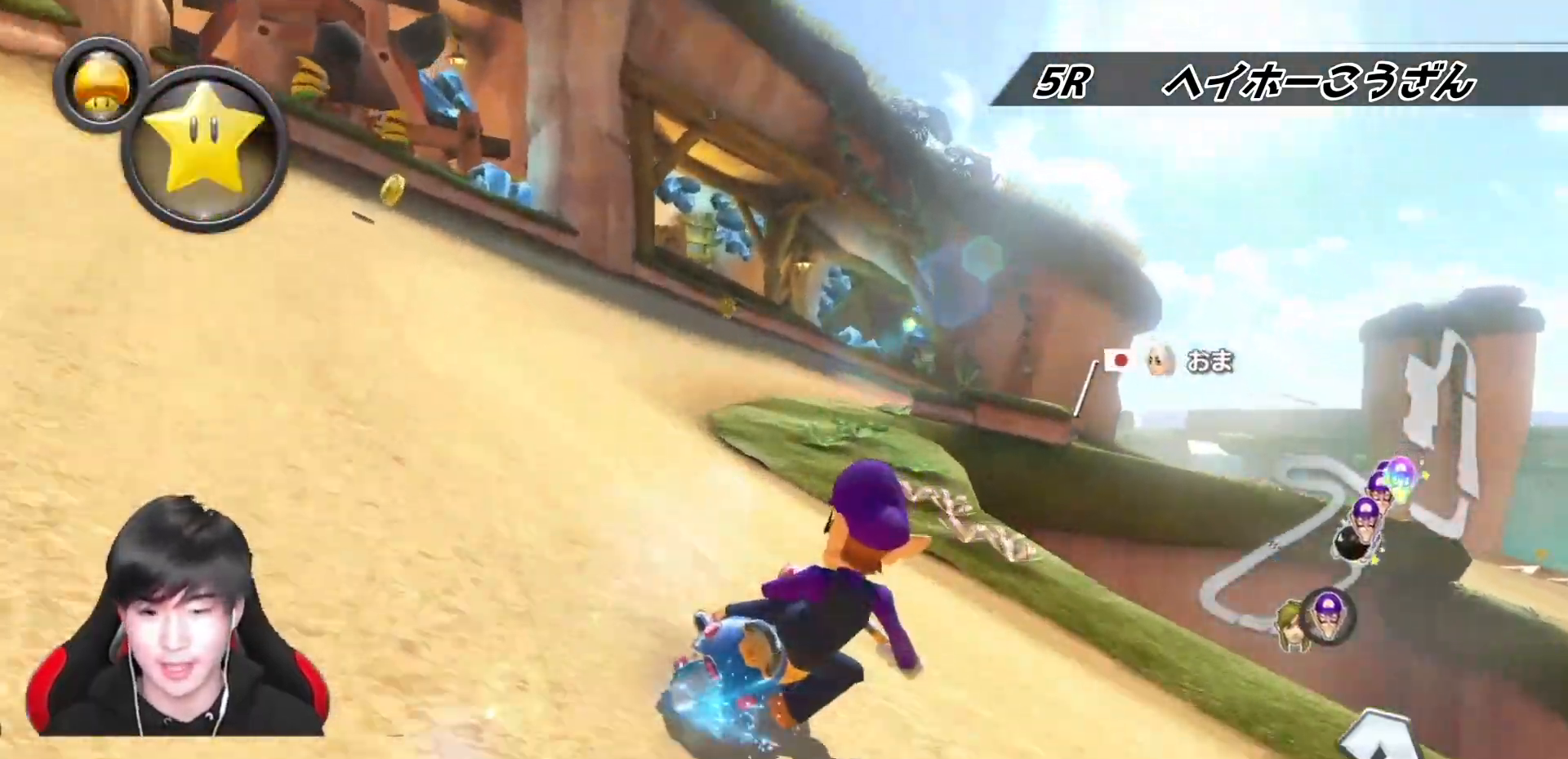
{"buttons": ["A", "R1"], "left_stick": "up-right", "right_stick": "center", "events": [[83, "L1", "up"], [233, "left_stick", "up-right"]]}
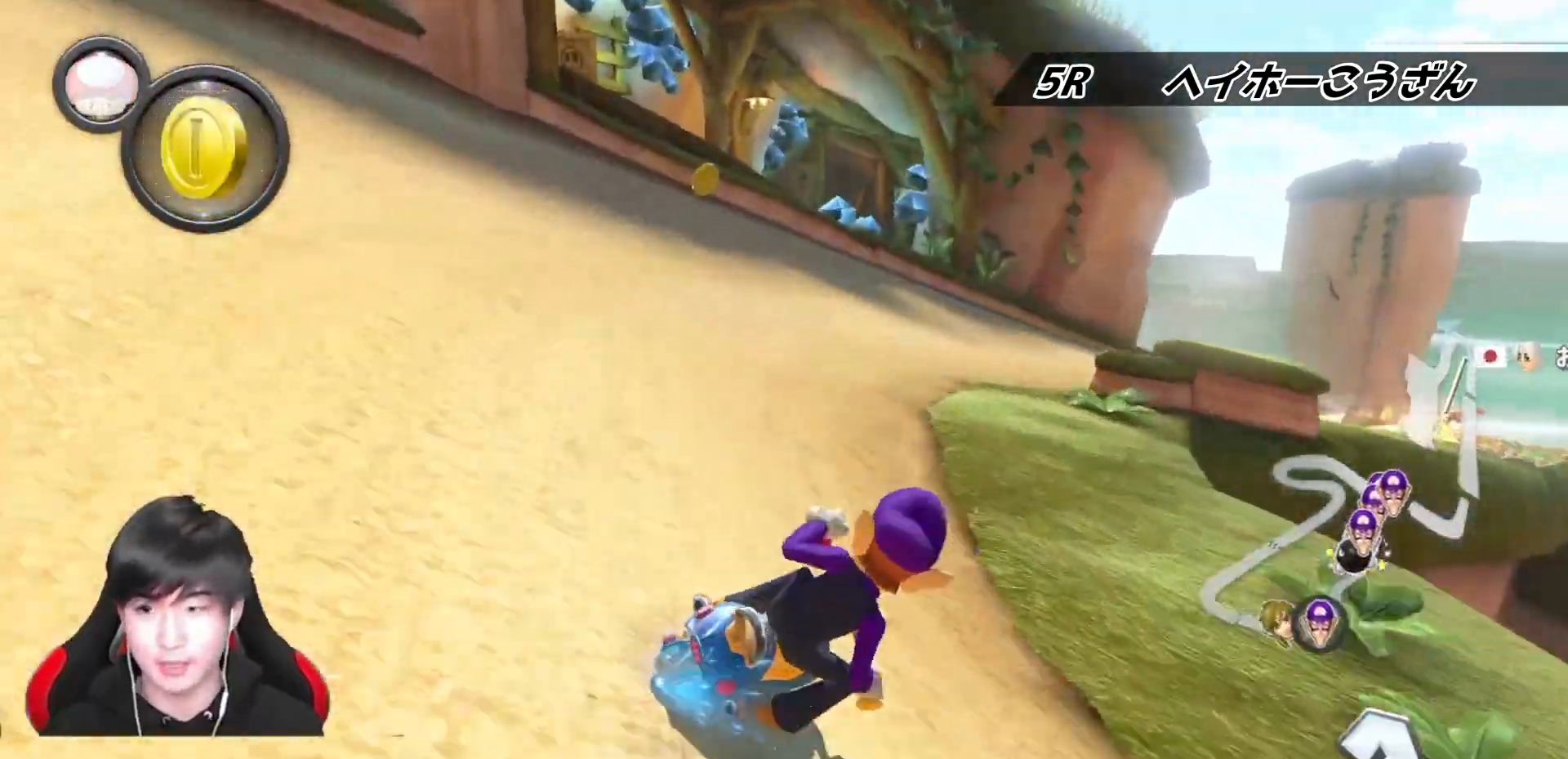
{"buttons": ["A", "R1"], "left_stick": "up-right", "right_stick": "center", "events": [[117, "L1", "down"], [217, "L1", "up"]]}
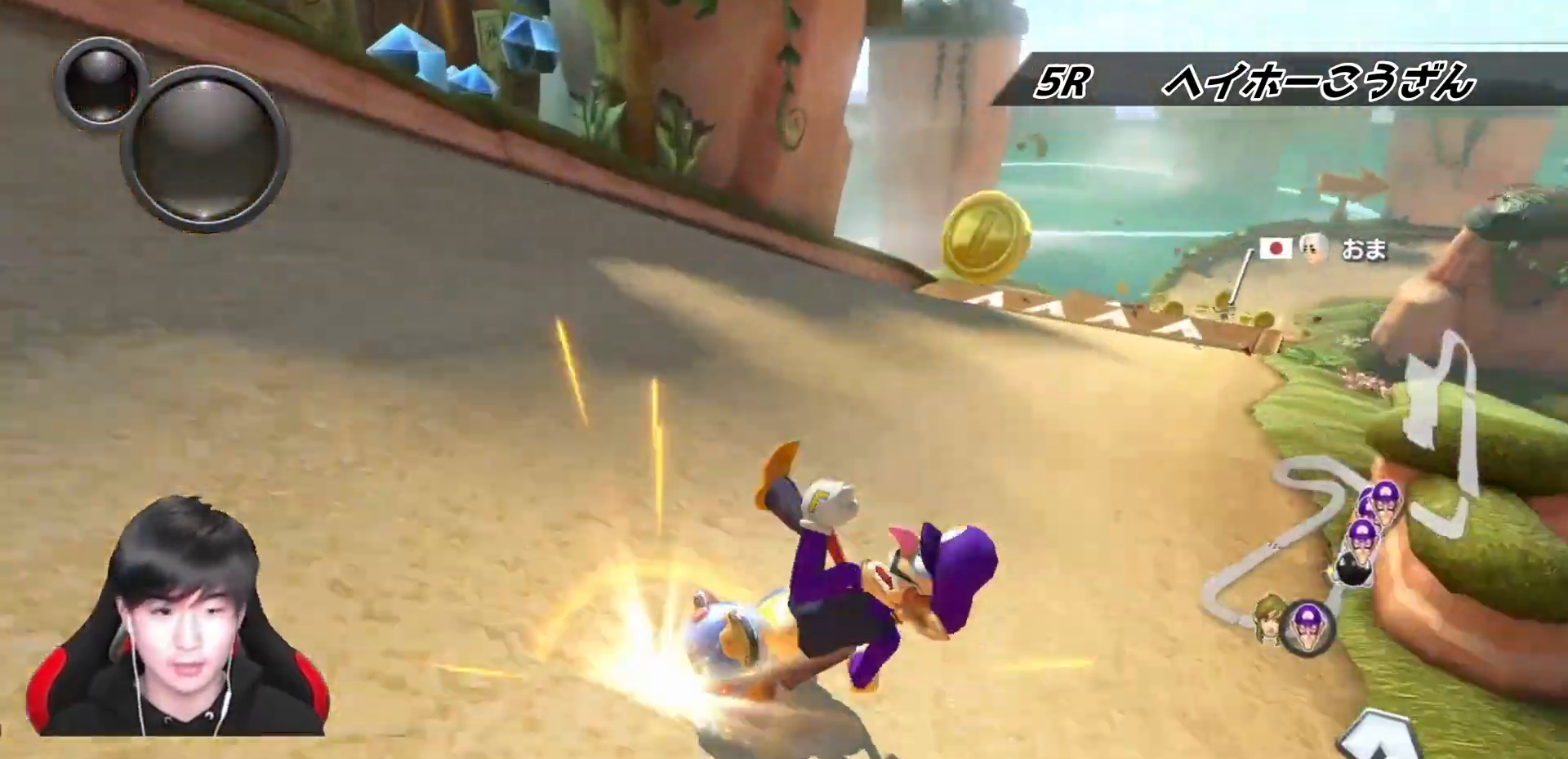
{"buttons": ["A"], "left_stick": "center", "right_stick": "center", "events": [[150, "R1", "up"], [167, "left_stick", "left"], [233, "R1", "down"], [367, "R1", "up"], [367, "left_stick", "center"]]}
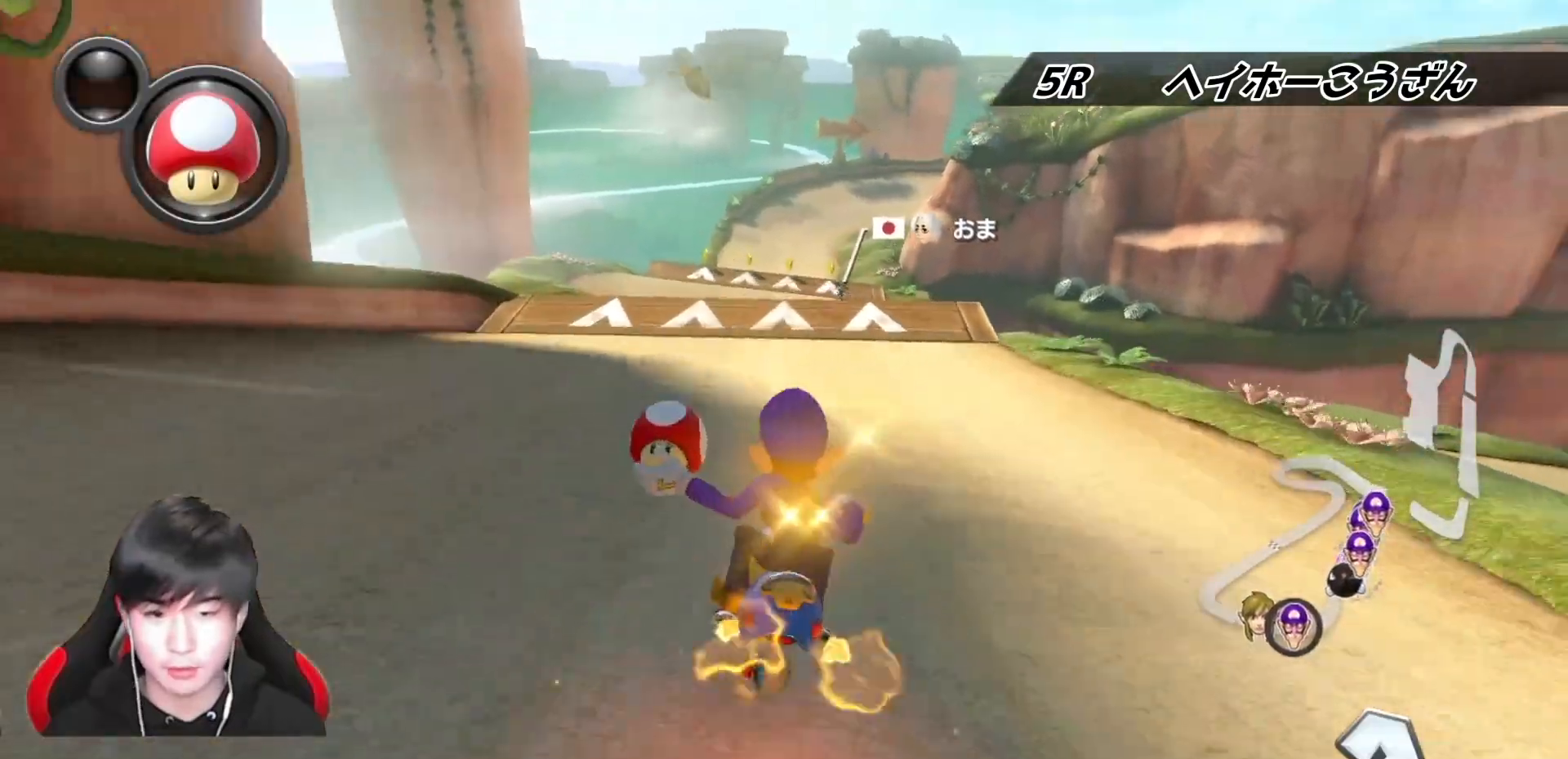
{"buttons": ["A", "B"], "left_stick": "right", "right_stick": "center", "events": [[100, "R1", "down"], [200, "left_stick", "right"], [400, "R1", "up"], [500, "B", "down"]]}
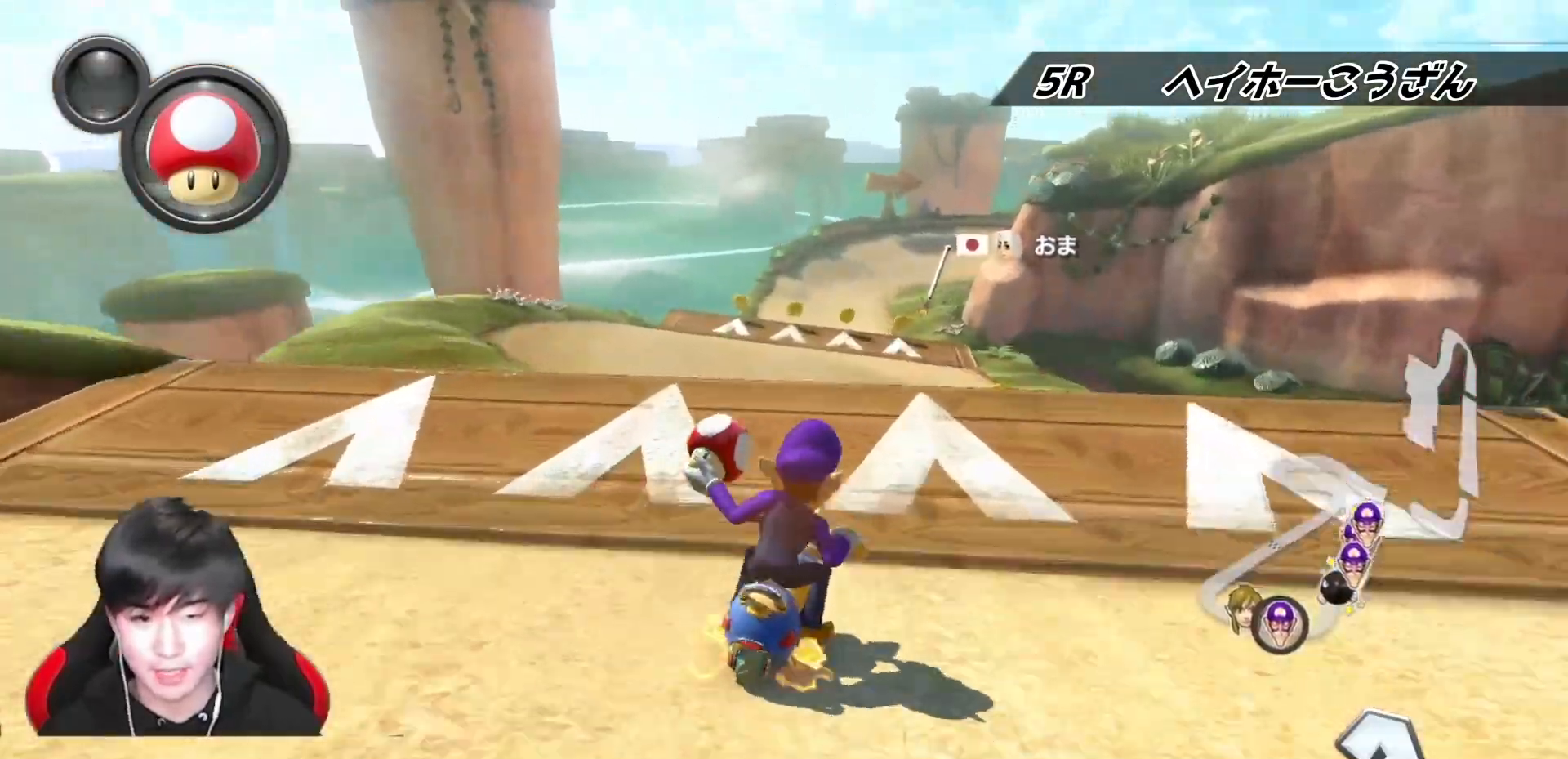
{"buttons": ["A", "R1"], "left_stick": "right", "right_stick": "center", "events": [[33, "R1", "down"], [267, "R1", "up"], [283, "B", "up"], [500, "R1", "down"]]}
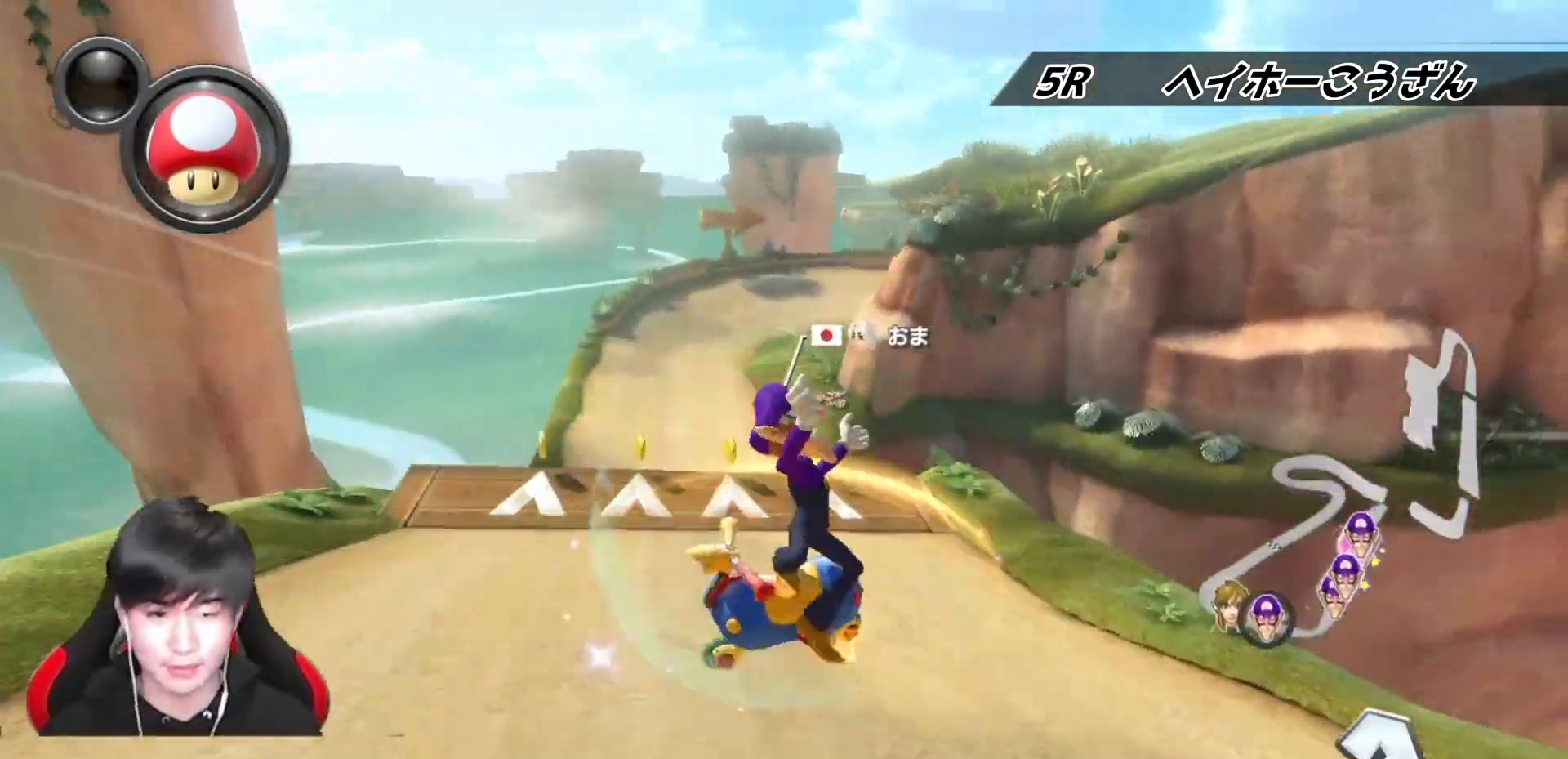
{"buttons": ["A", "R1"], "left_stick": "right", "right_stick": "center", "events": []}
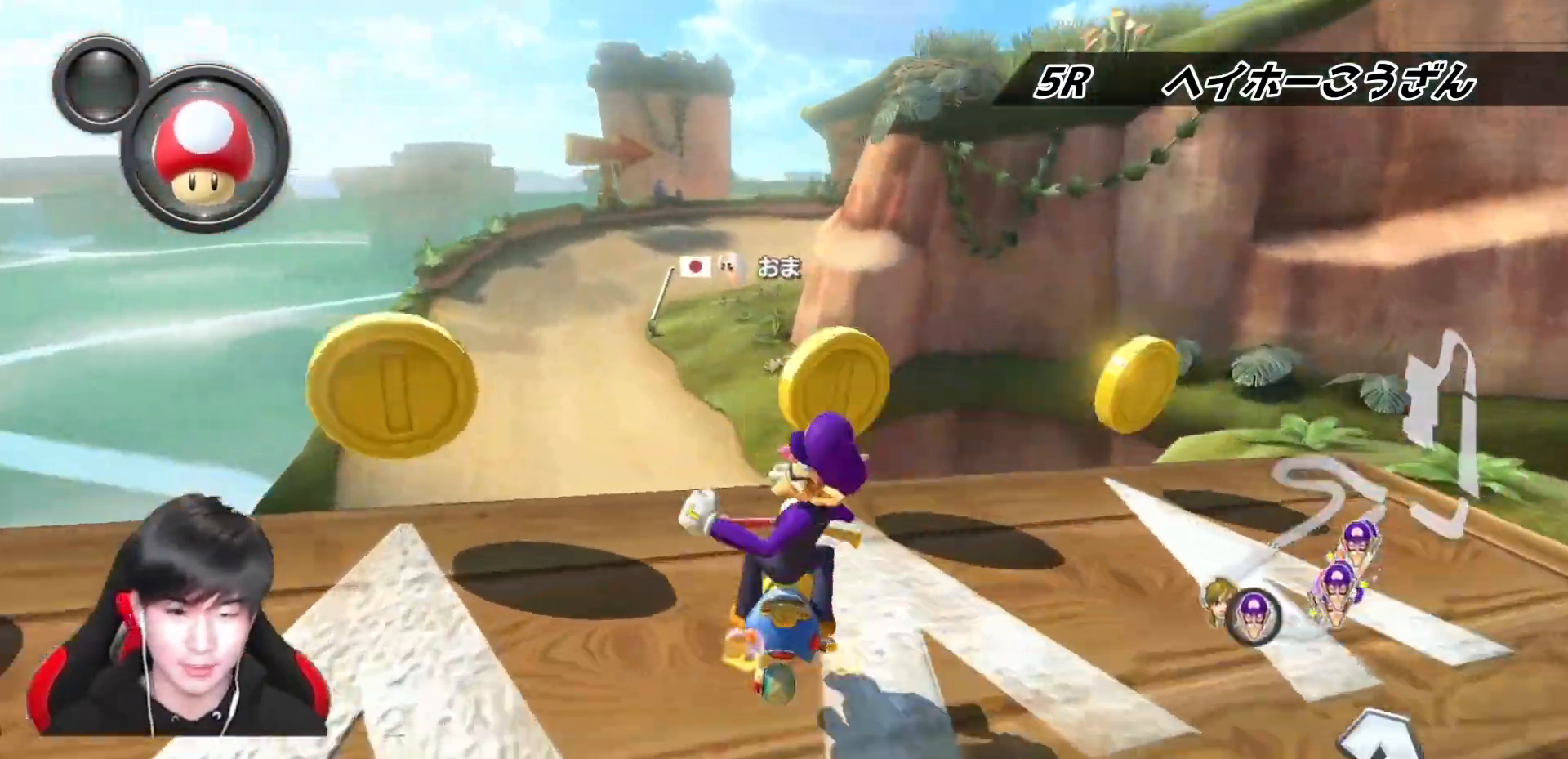
{"buttons": ["A", "R1"], "left_stick": "right", "right_stick": "center", "events": []}
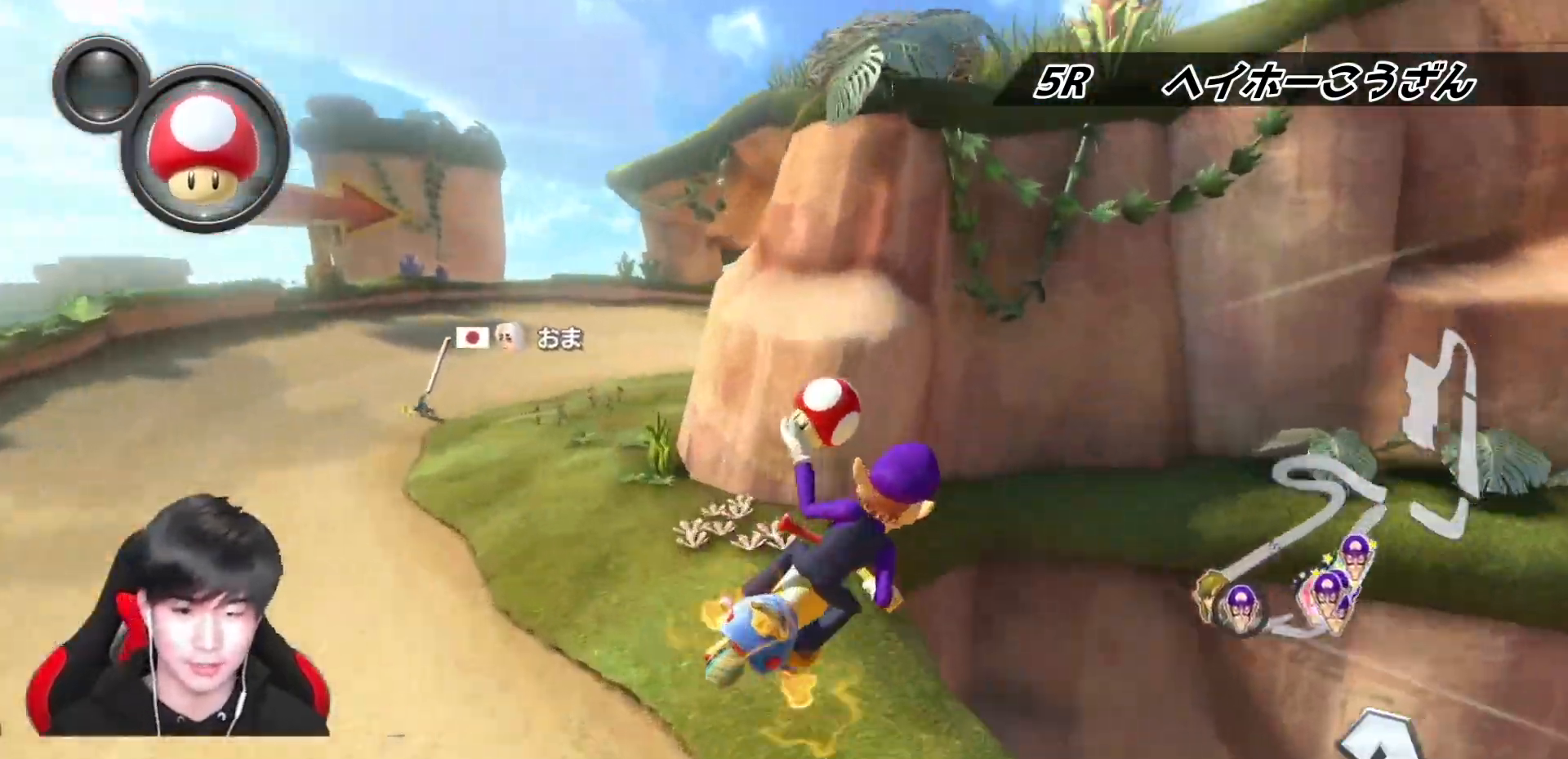
{"buttons": ["A"], "left_stick": "right", "right_stick": "center", "events": [[217, "R1", "up"], [367, "L1", "down"], [483, "L1", "up"]]}
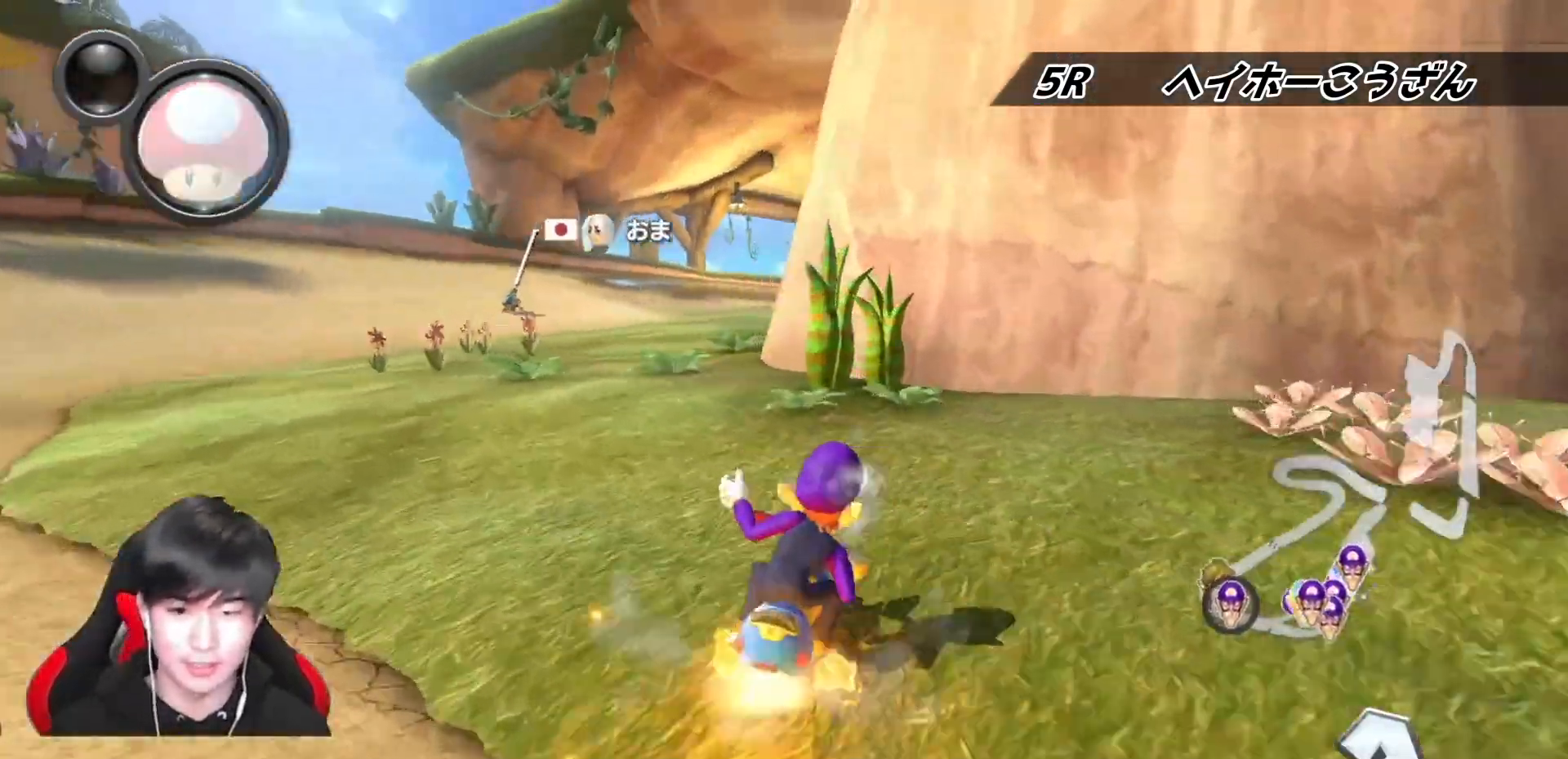
{"buttons": ["A"], "left_stick": "right", "right_stick": "center", "events": [[150, "left_stick", "left"], [433, "left_stick", "right"]]}
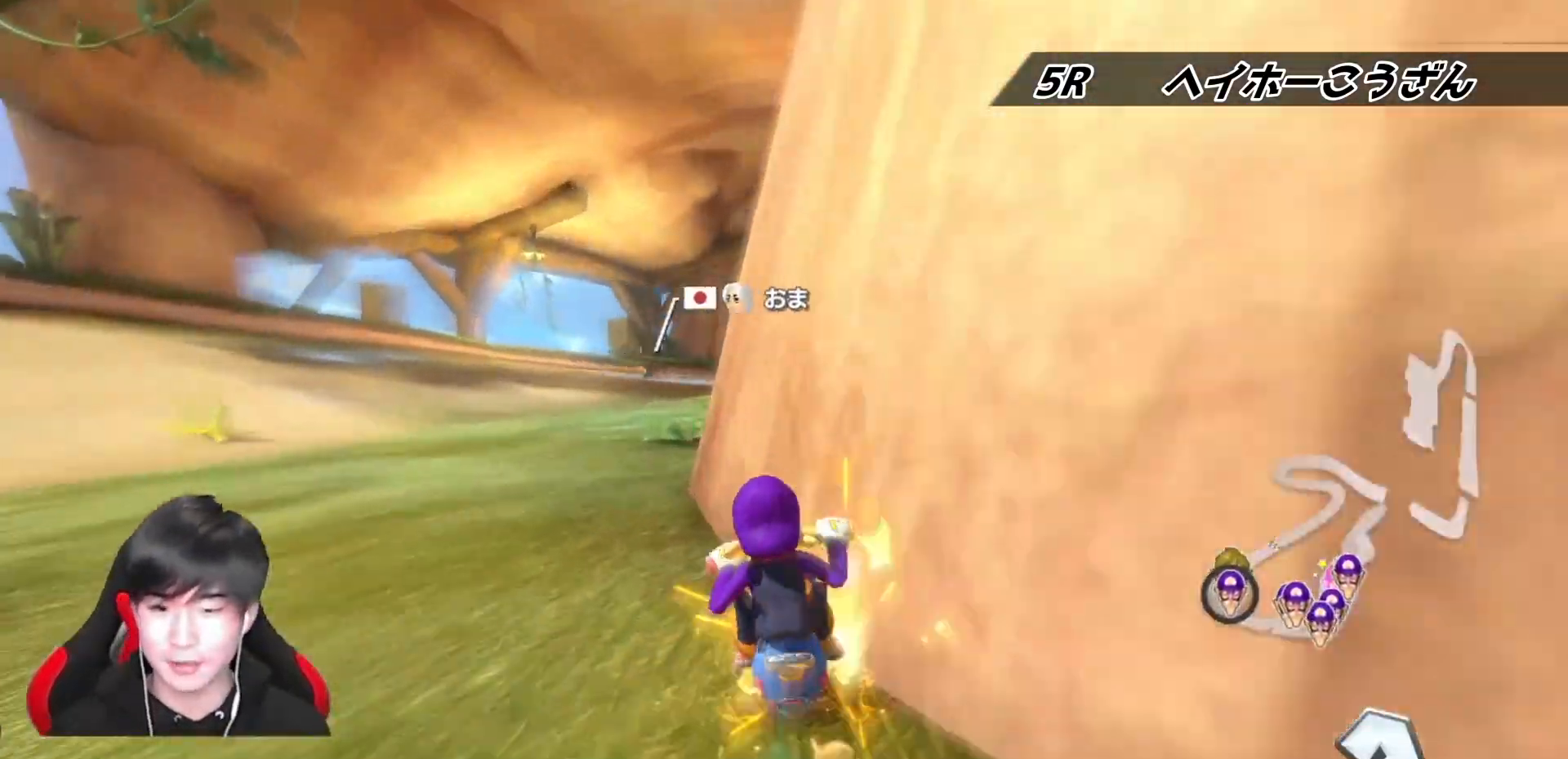
{"buttons": ["A", "R1"], "left_stick": "right", "right_stick": "center", "events": [[17, "R1", "down"], [200, "R1", "up"], [383, "R1", "down"]]}
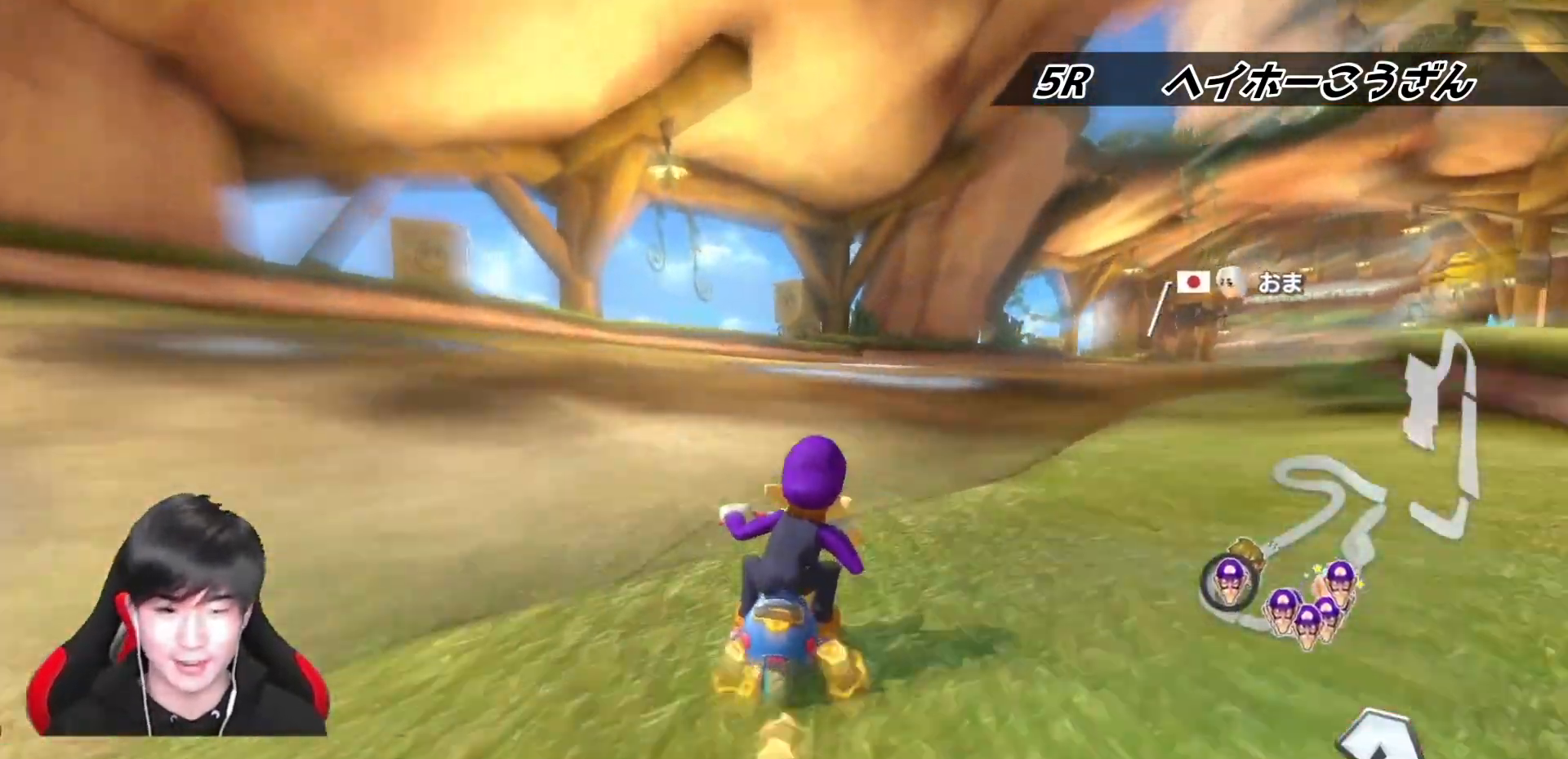
{"buttons": ["A"], "left_stick": "right", "right_stick": "center", "events": [[33, "R1", "up"], [267, "R1", "down"], [433, "R1", "up"]]}
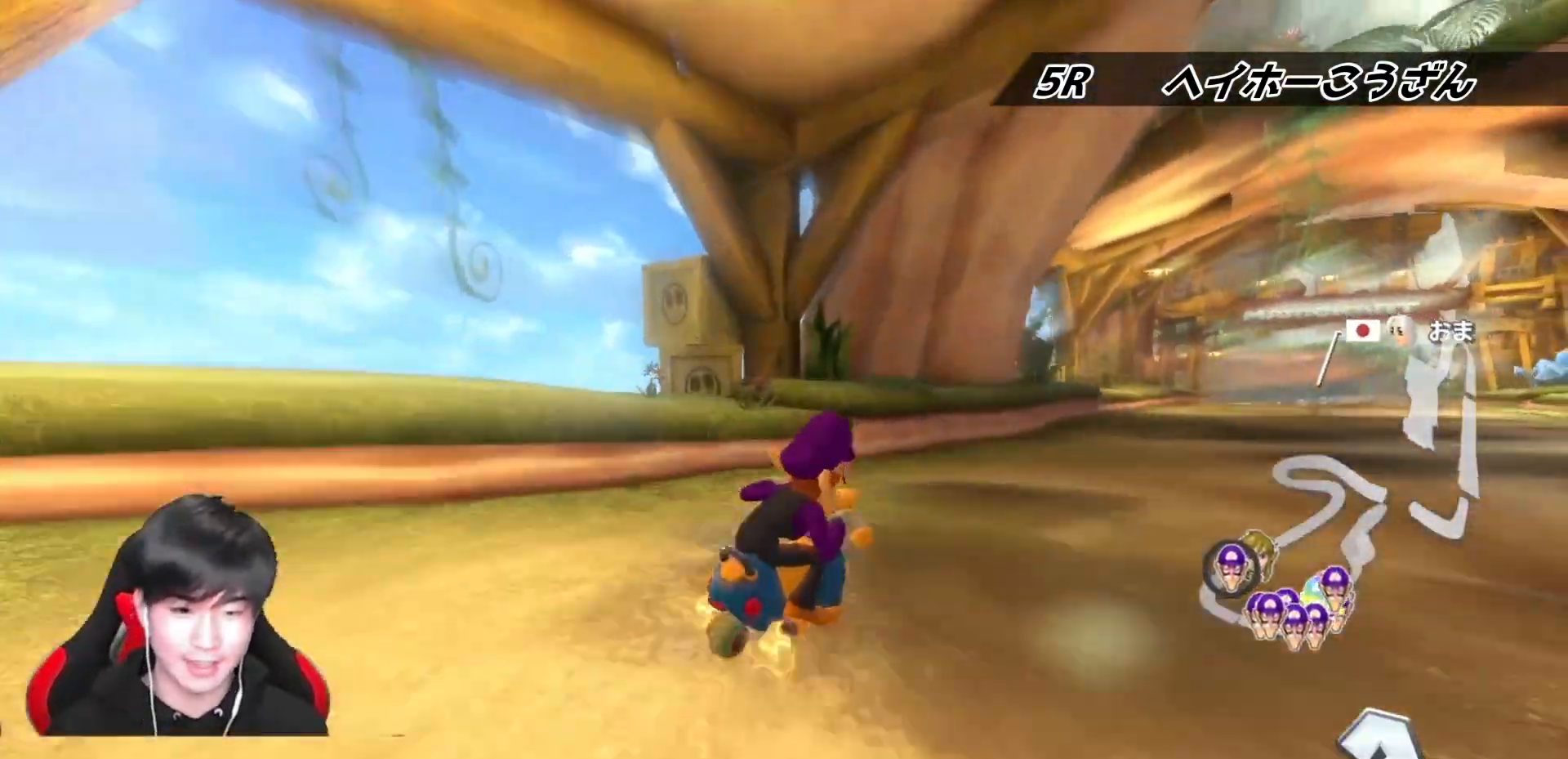
{"buttons": ["A"], "left_stick": "left", "right_stick": "center", "events": [[417, "left_stick", "center"], [483, "left_stick", "left"]]}
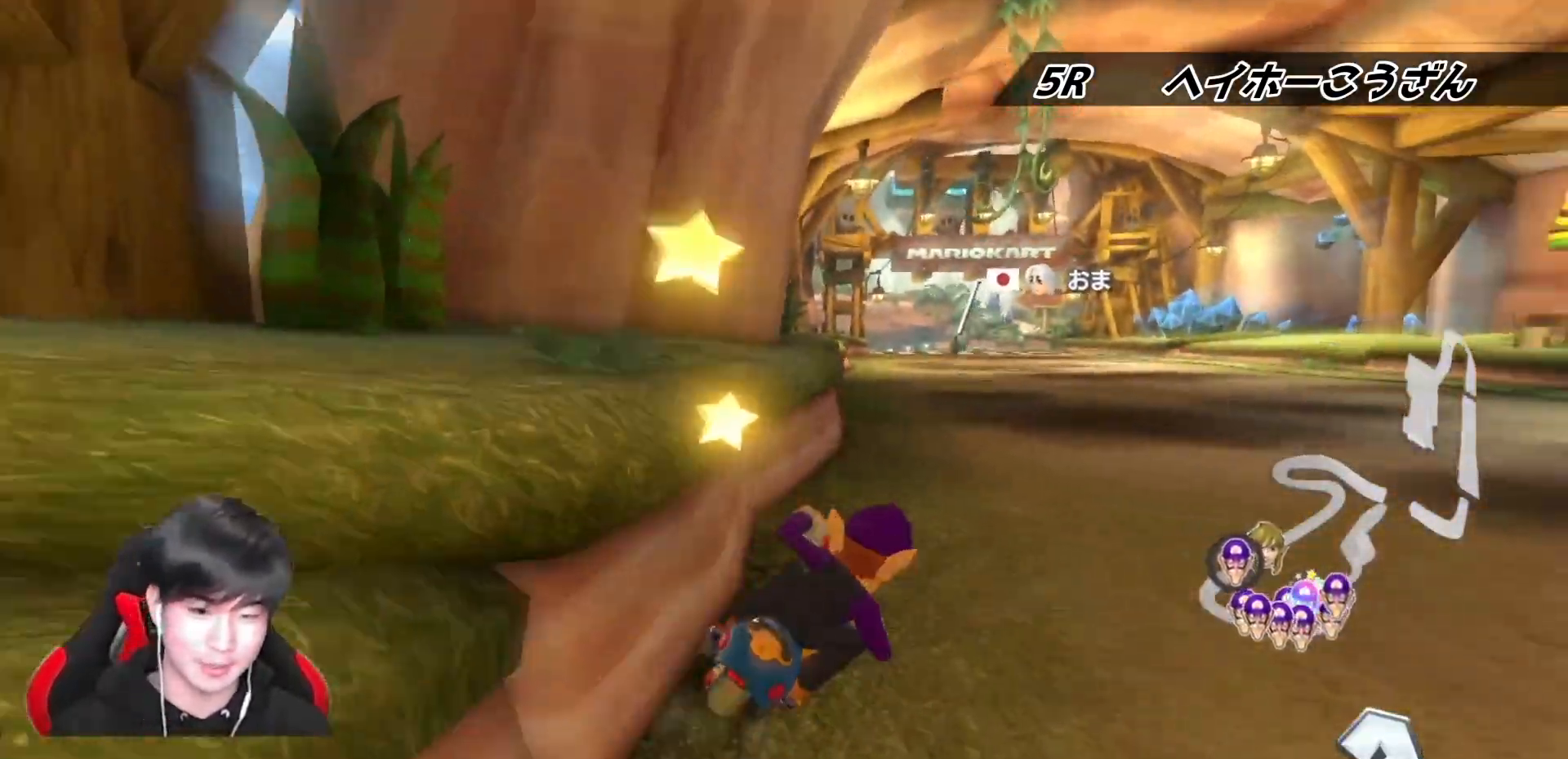
{"buttons": ["A"], "left_stick": "center", "right_stick": "center", "events": [[50, "R1", "down"], [183, "left_stick", "center"], [200, "R1", "up"], [333, "left_stick", "right"], [450, "left_stick", "center"]]}
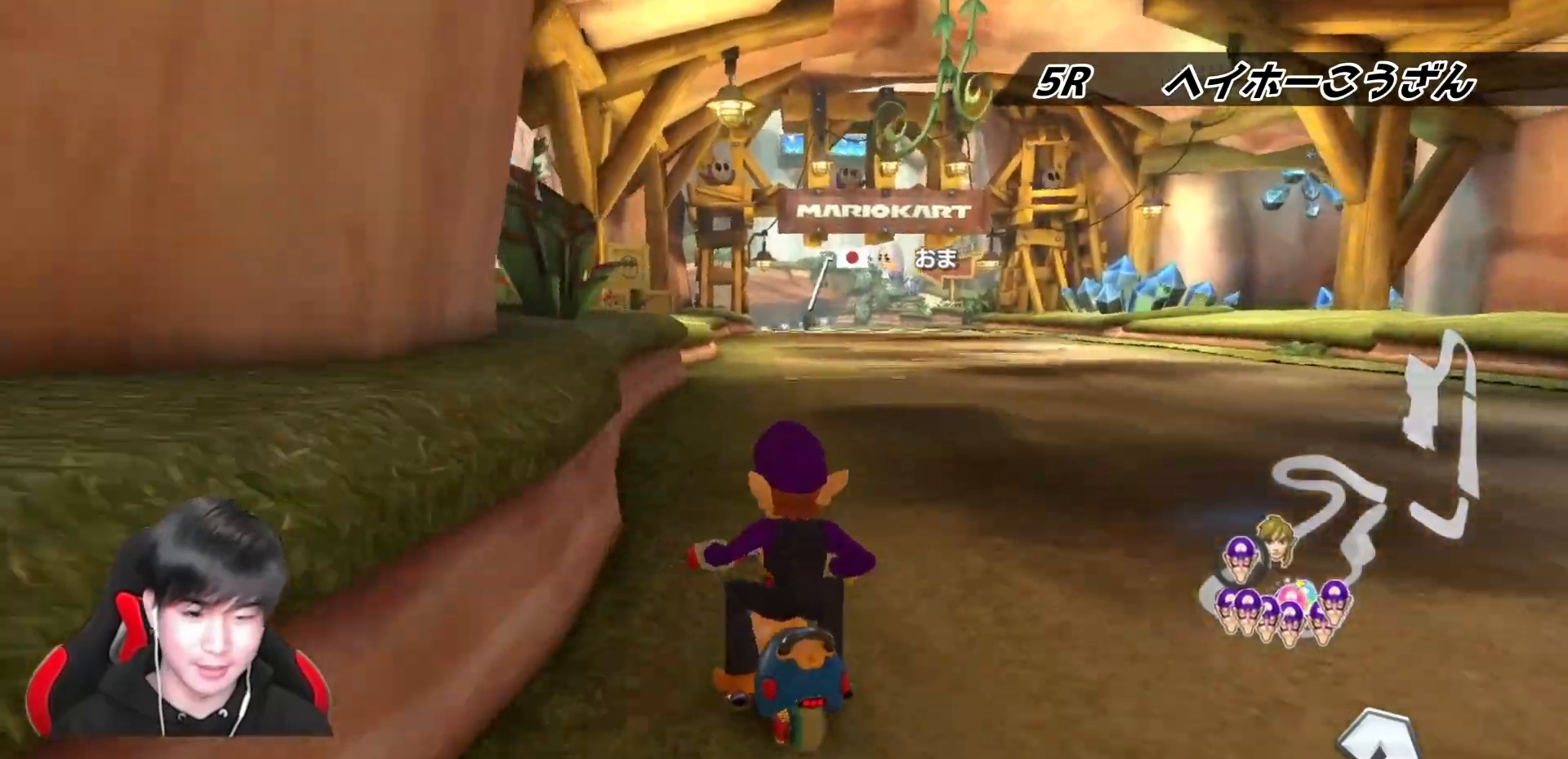
{"buttons": ["A", "X"], "left_stick": "center", "right_stick": "center", "events": [[333, "X", "down"]]}
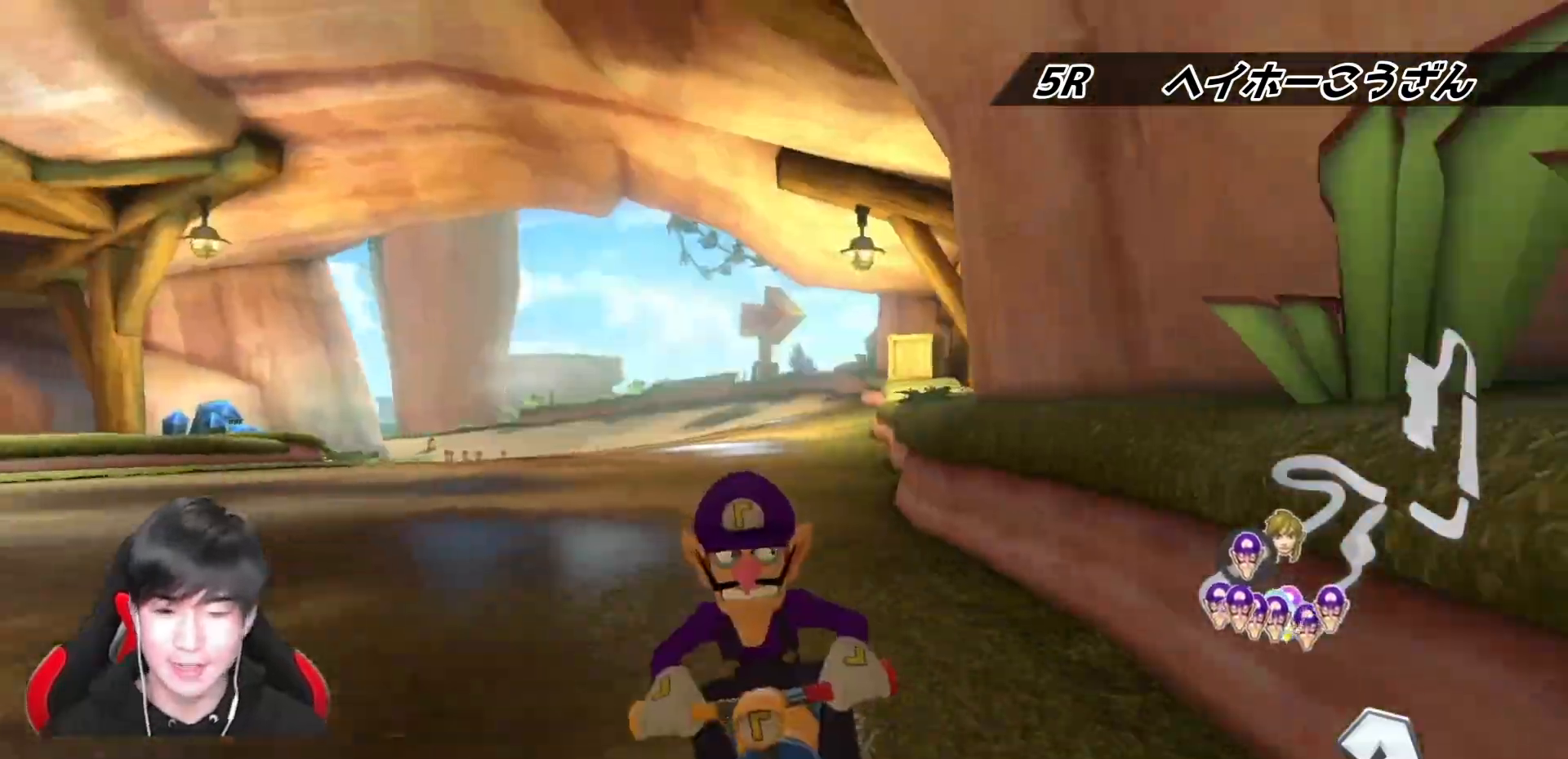
{"buttons": ["A"], "left_stick": "center", "right_stick": "center", "events": [[33, "left_stick", "right"], [100, "left_stick", "center"], [367, "X", "up"]]}
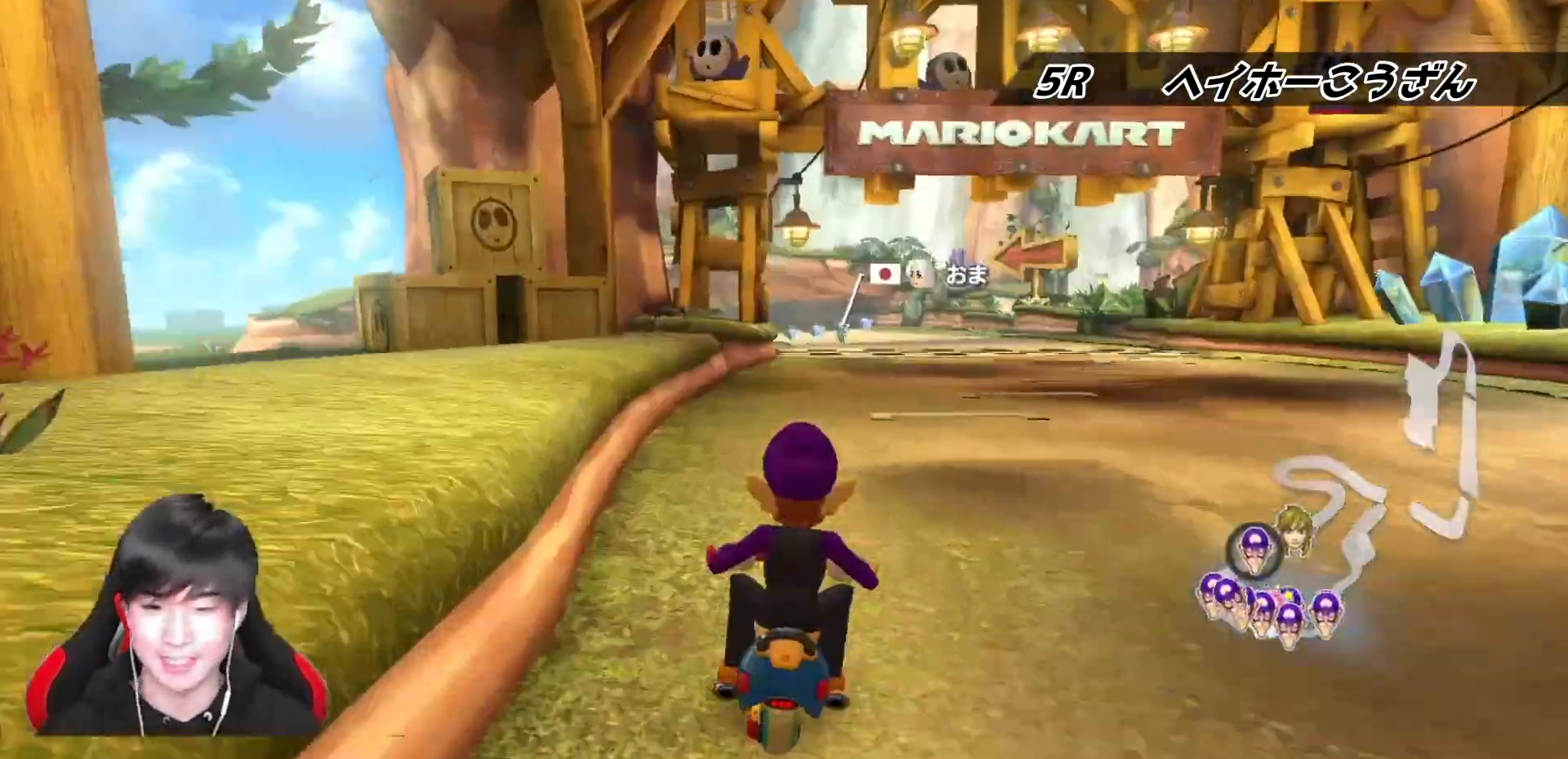
{"buttons": ["A"], "left_stick": "center", "right_stick": "center", "events": []}
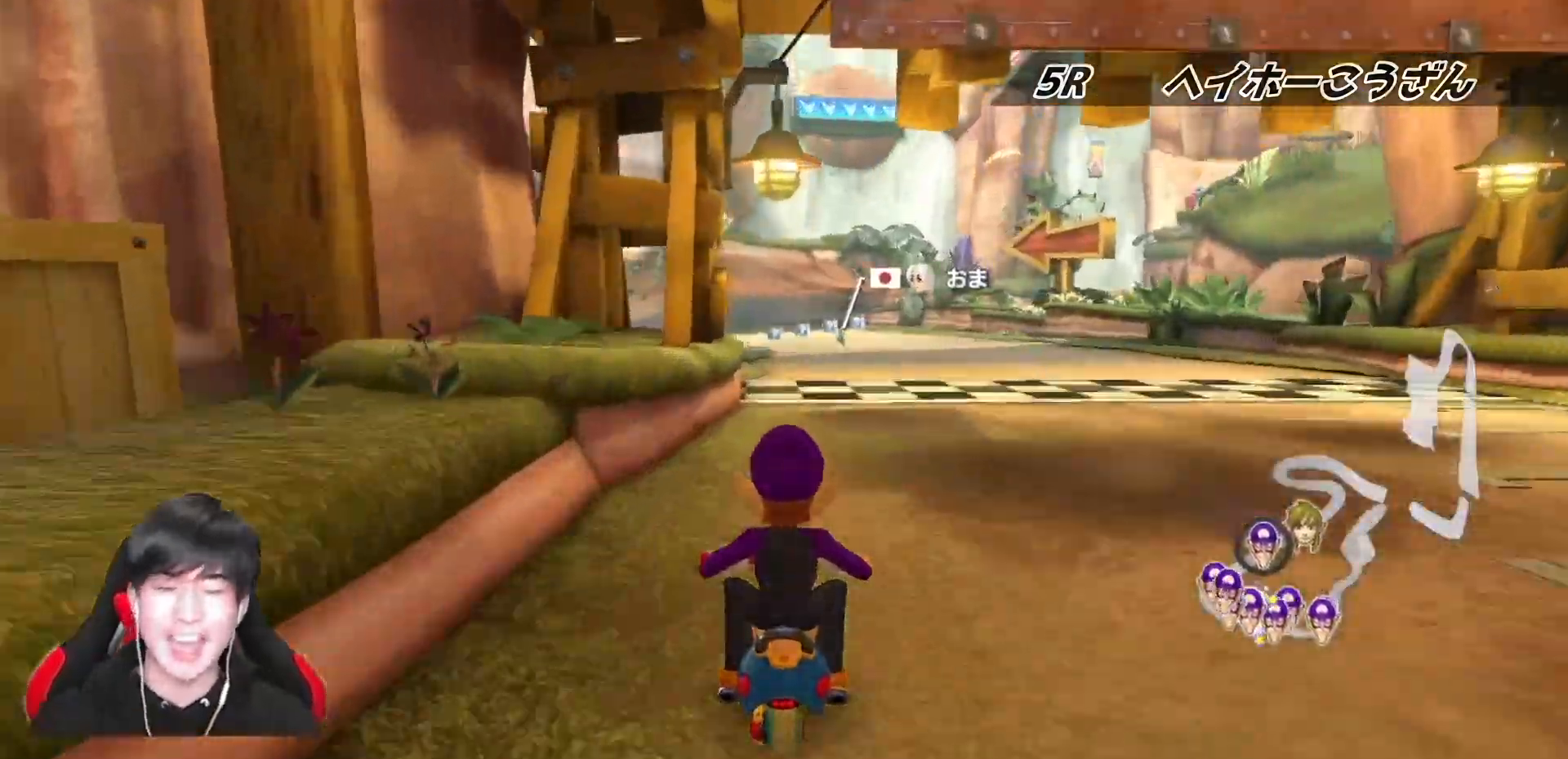
{"buttons": [], "left_stick": "center", "right_stick": "center", "events": [[183, "A", "up"]]}